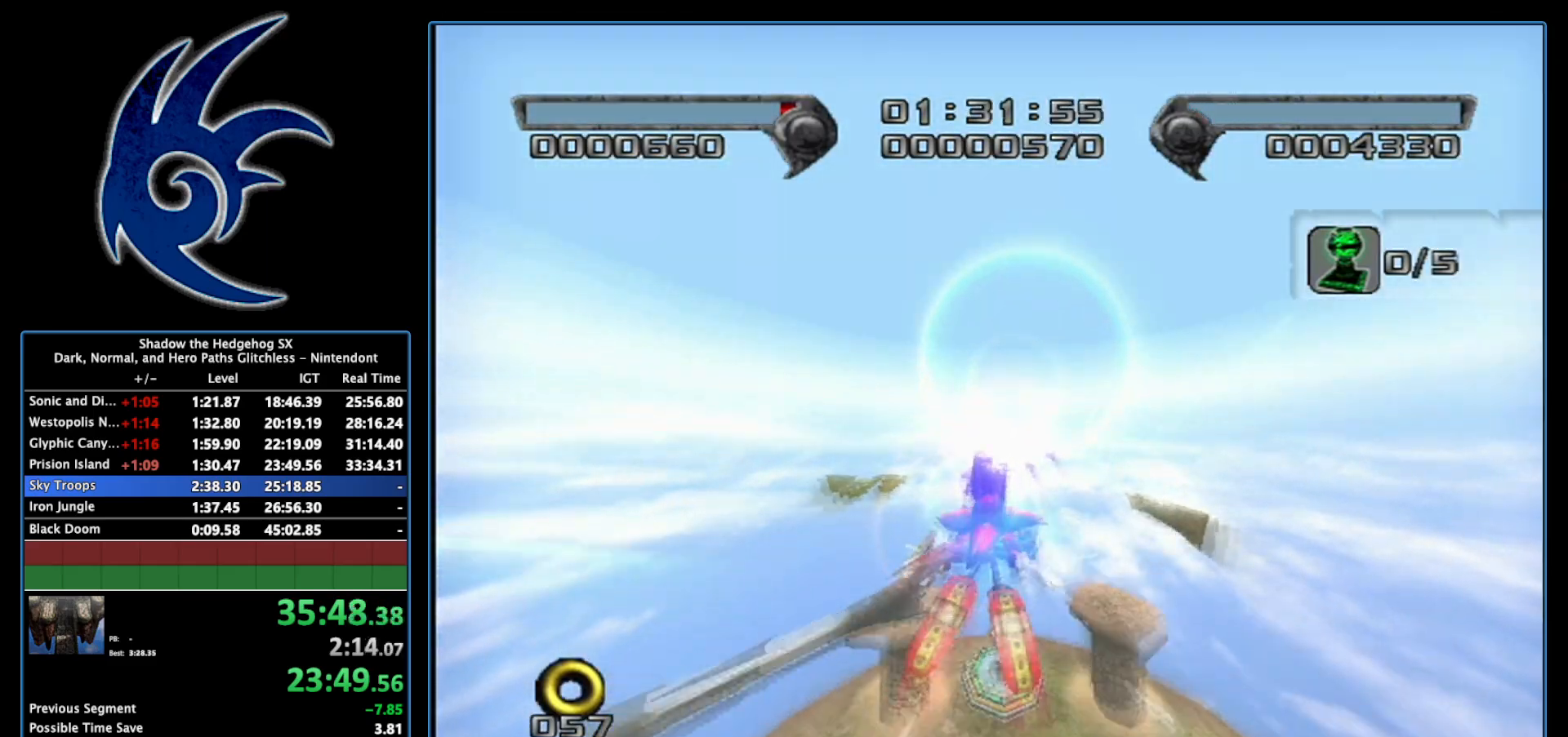
Gameplay with a controller (Nintendo layout); each line is a JSON object with the inputs held at the frame after it. "events" lists button and stick changes between this image and that frame as [ms after this image, input, new state], when the widget could be followed in between. Not read: L3 R3.
{"buttons": [], "left_stick": "up", "right_stick": "center", "events": [[433, "left_stick", "up"]]}
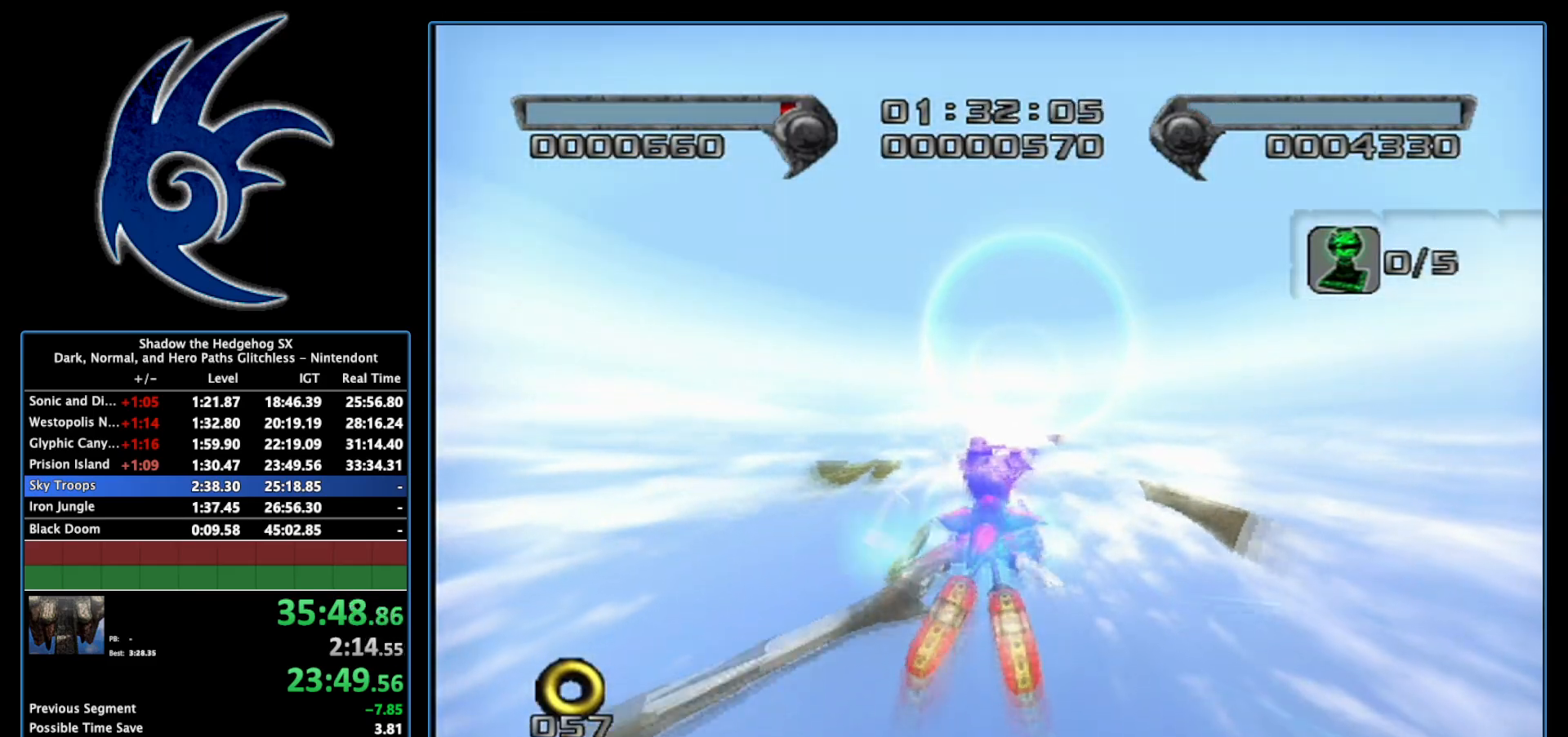
{"buttons": [], "left_stick": "up", "right_stick": "center", "events": []}
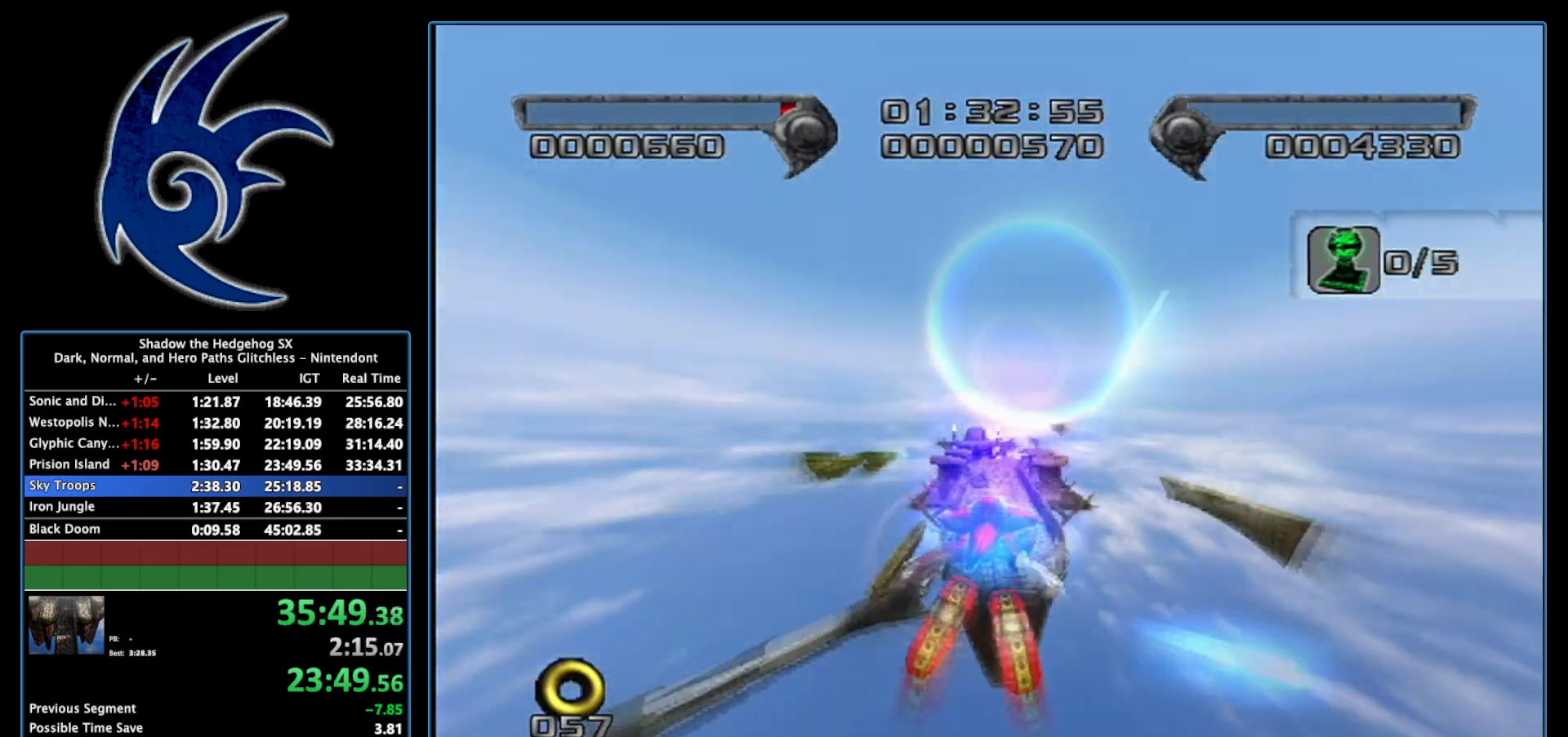
{"buttons": [], "left_stick": "up", "right_stick": "center", "events": [[333, "left_stick", "up-right"], [483, "left_stick", "up"]]}
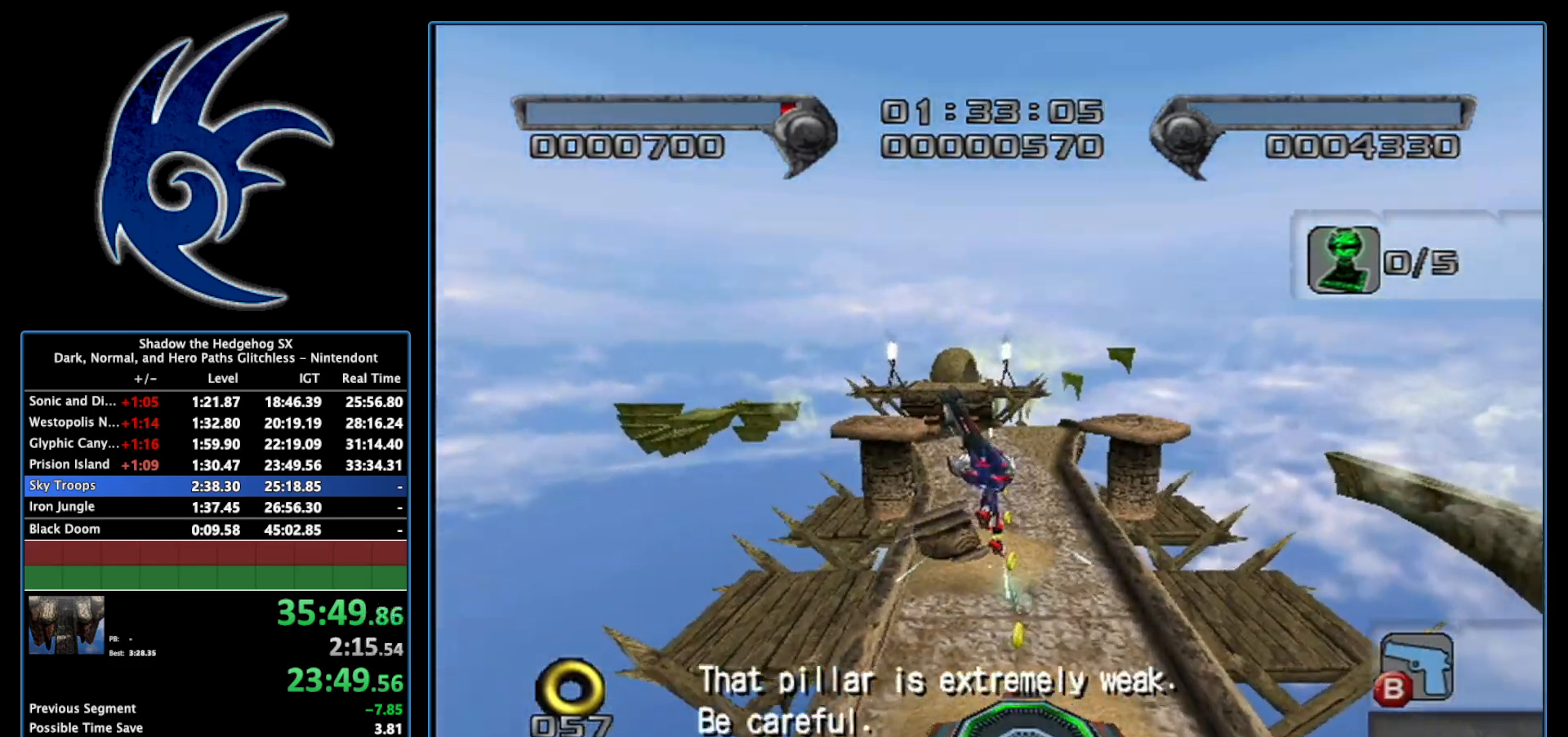
{"buttons": [], "left_stick": "up", "right_stick": "center", "events": []}
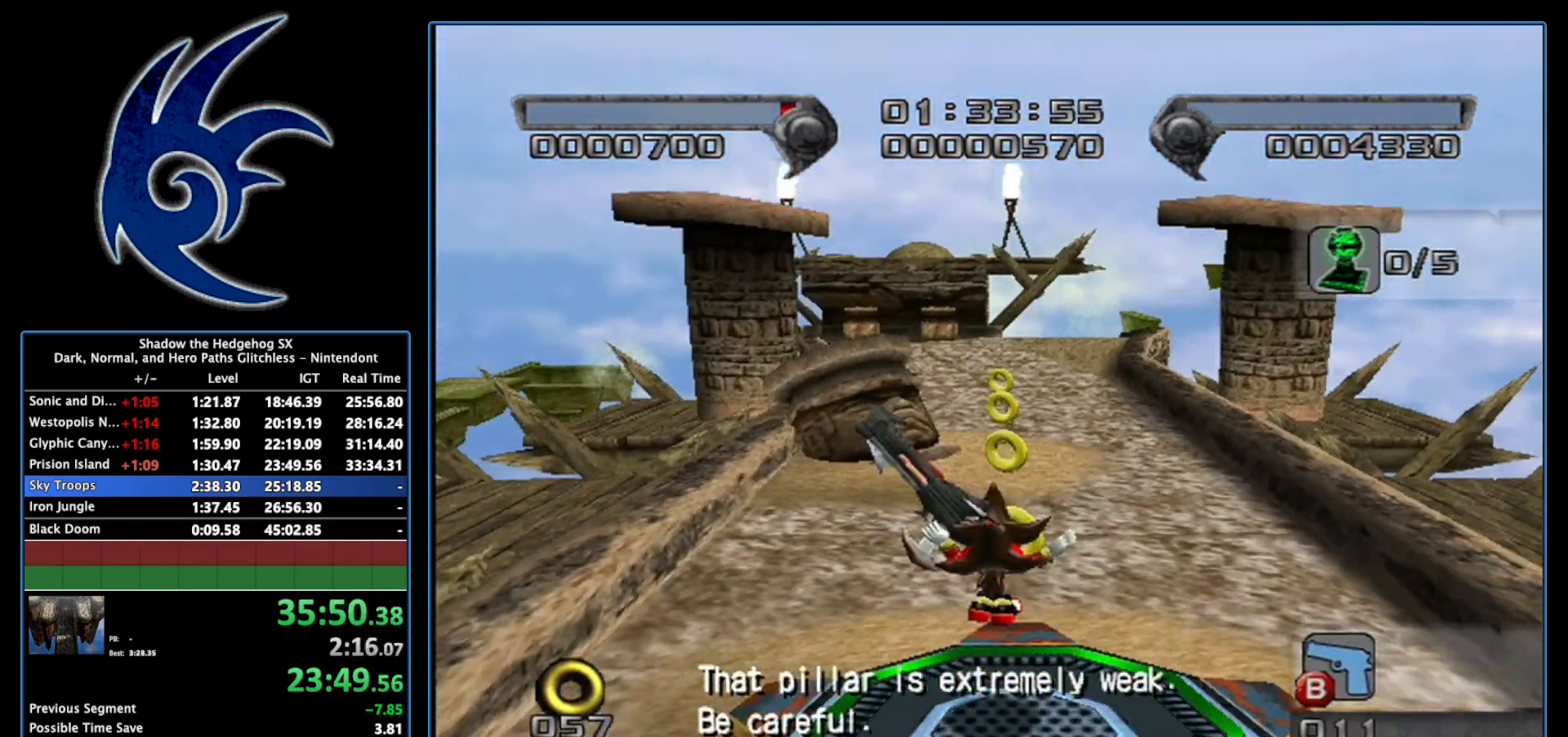
{"buttons": [], "left_stick": "up-right", "right_stick": "center", "events": [[117, "X", "down"], [233, "X", "up"], [483, "left_stick", "up-right"]]}
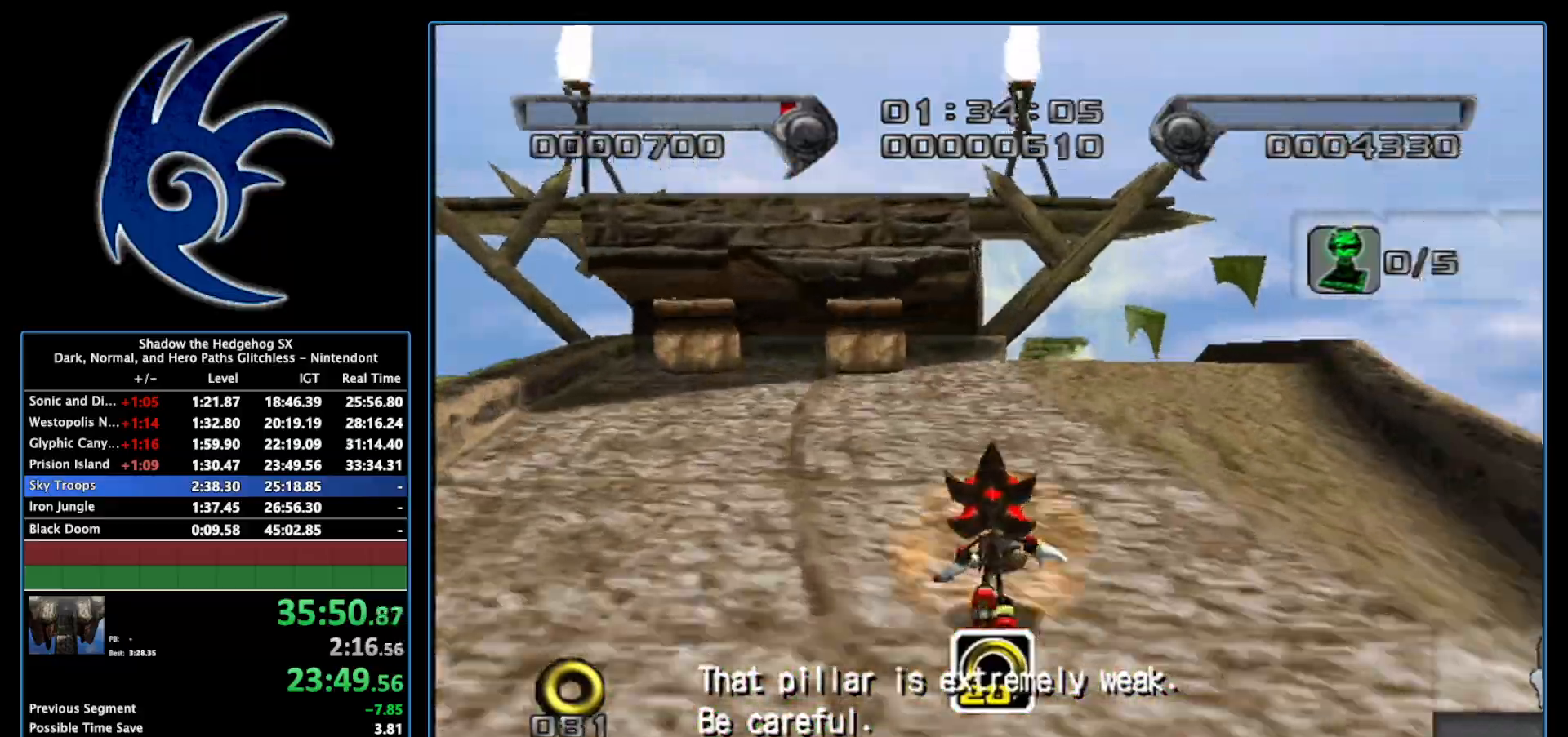
{"buttons": ["A"], "left_stick": "up", "right_stick": "center", "events": [[83, "left_stick", "up"], [367, "A", "down"]]}
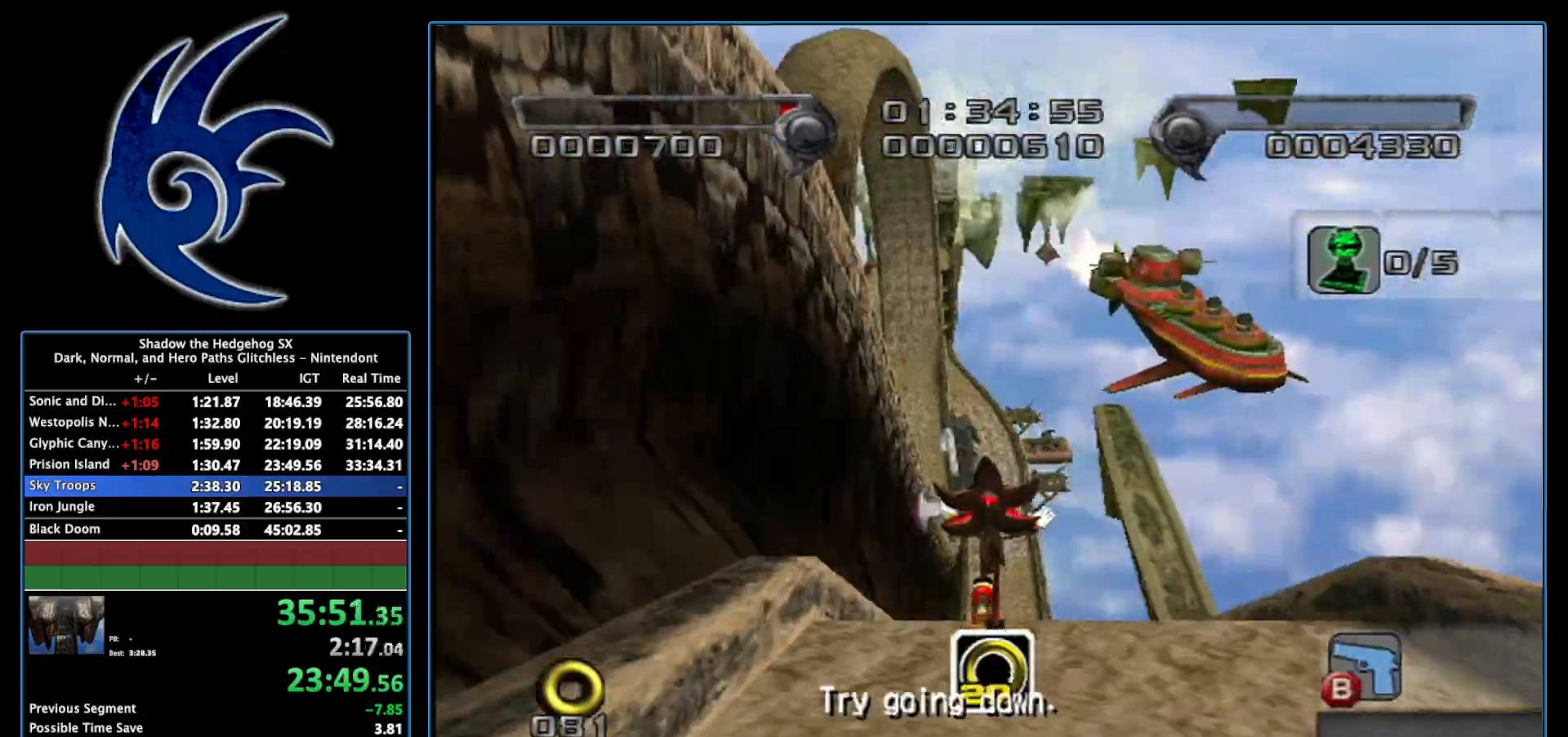
{"buttons": ["A"], "left_stick": "up-left", "right_stick": "center", "events": [[150, "left_stick", "up-left"], [367, "A", "up"], [433, "A", "down"]]}
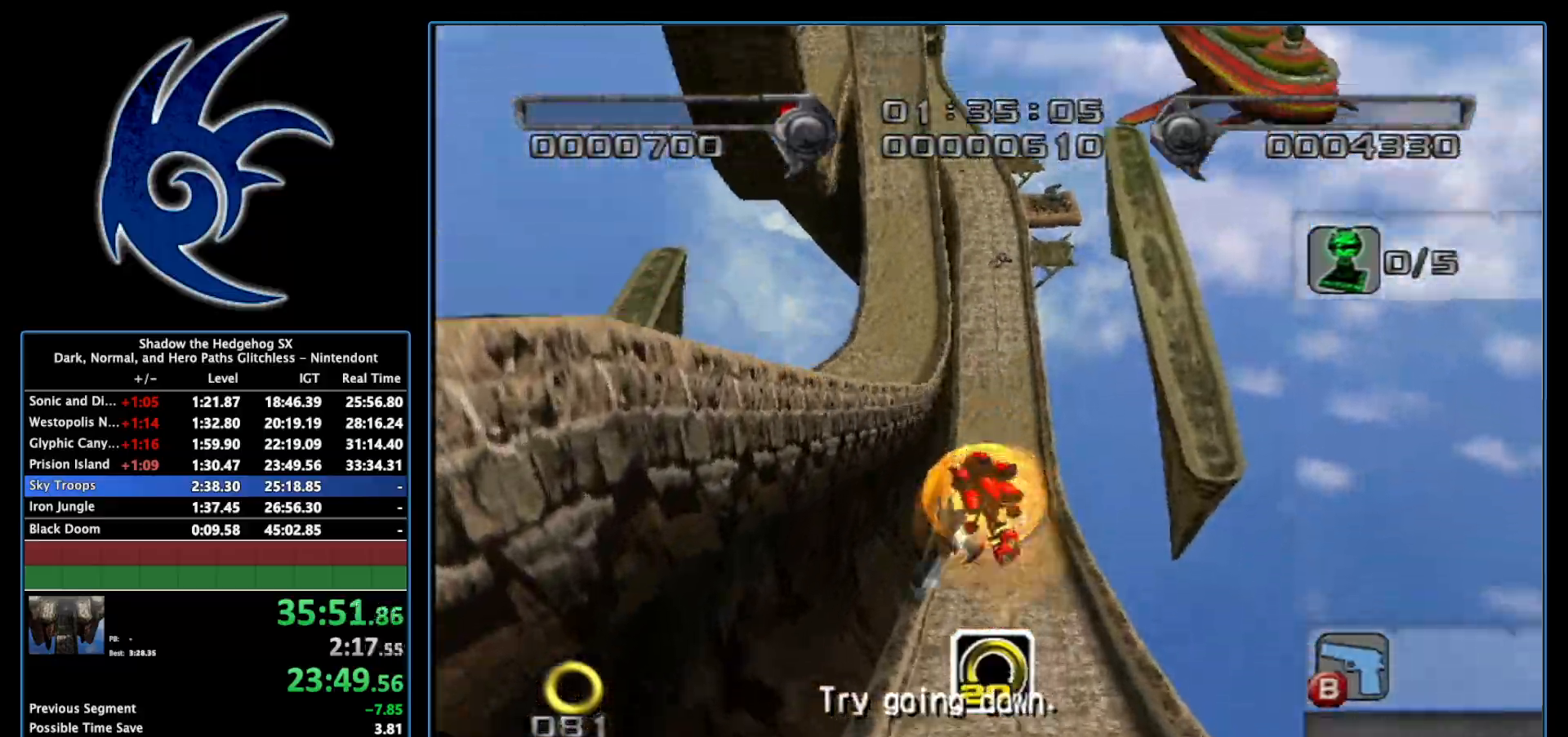
{"buttons": [], "left_stick": "up-left", "right_stick": "center", "events": [[300, "left_stick", "left"], [367, "A", "up"], [483, "left_stick", "up-left"]]}
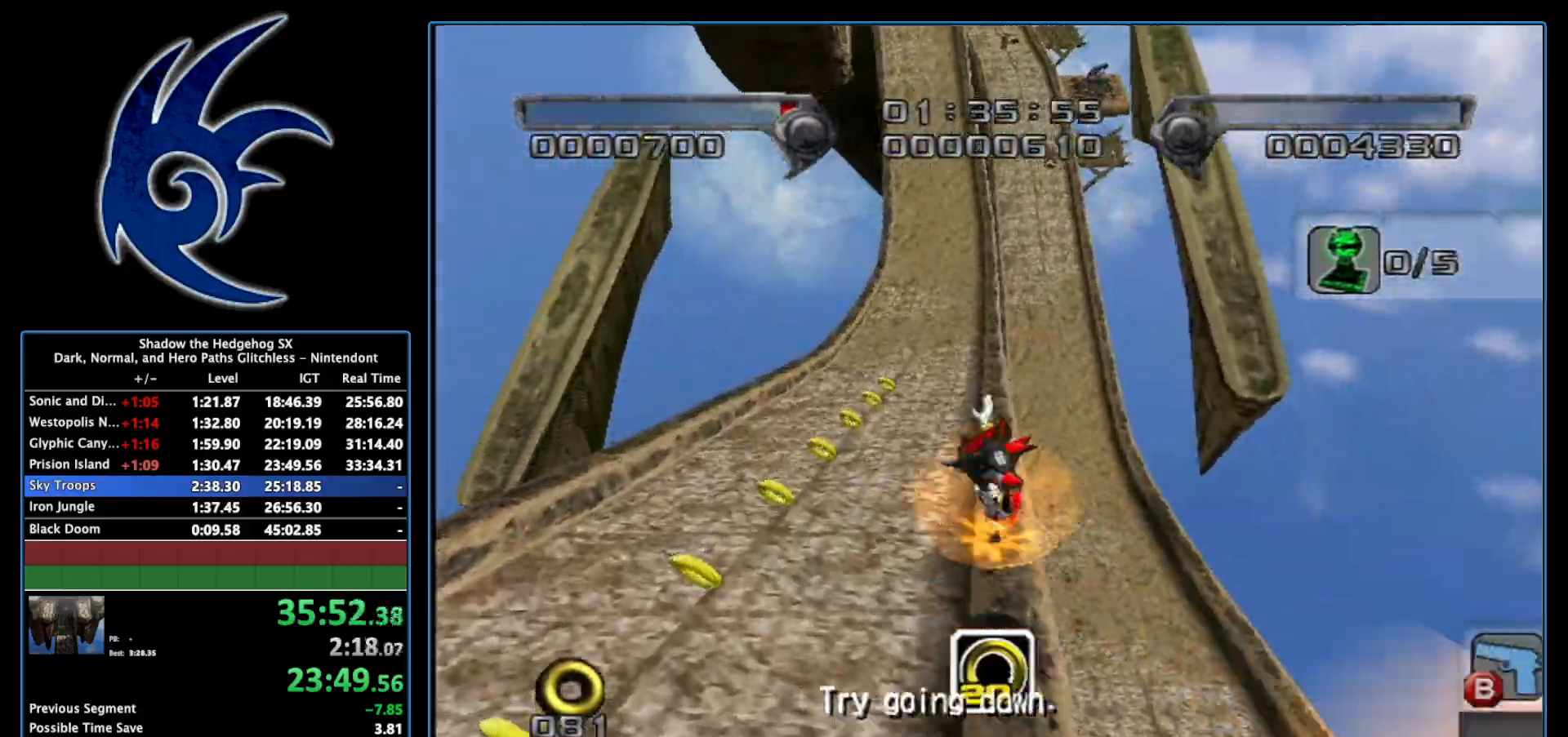
{"buttons": ["X"], "left_stick": "up", "right_stick": "center", "events": [[367, "left_stick", "up"], [483, "X", "down"]]}
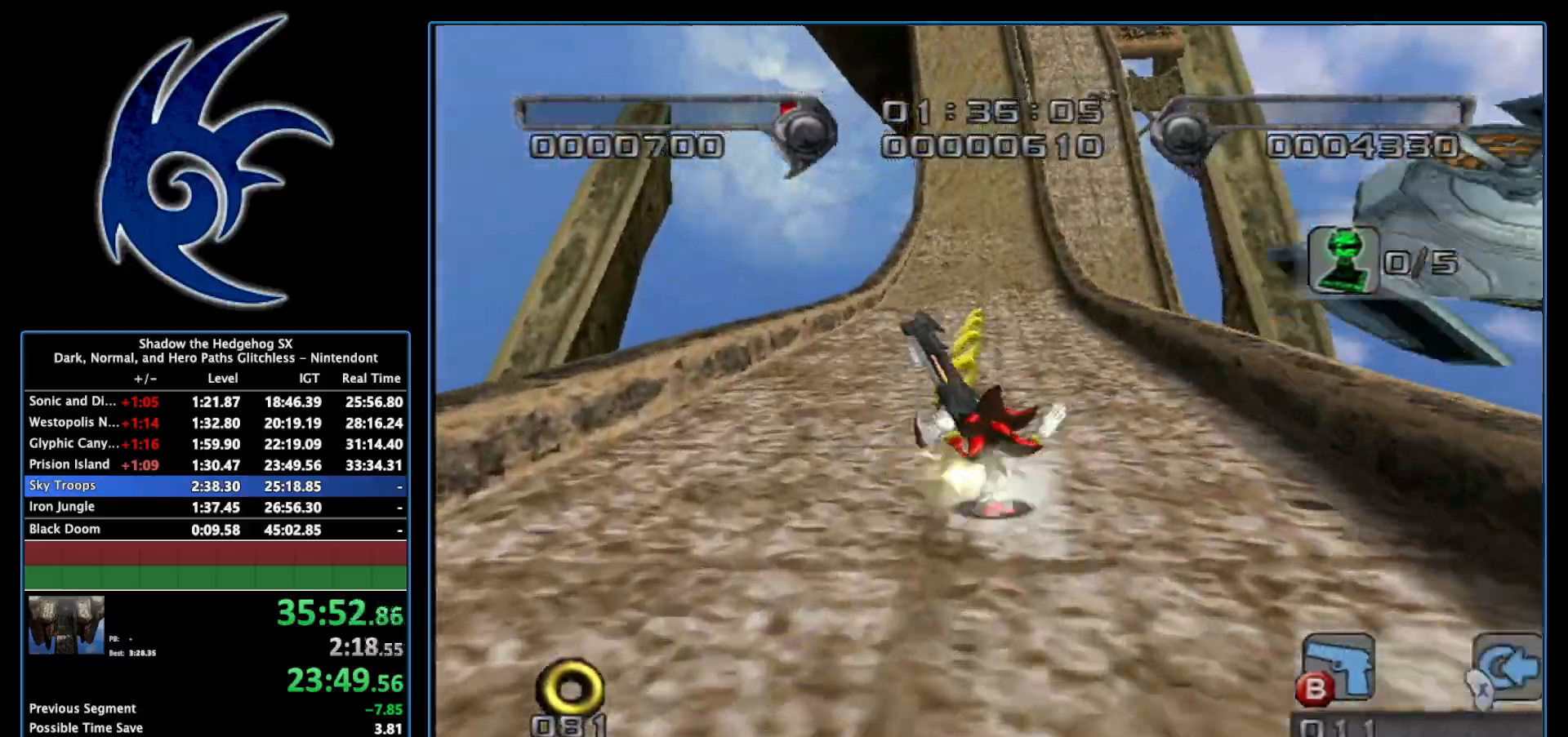
{"buttons": [], "left_stick": "up", "right_stick": "center", "events": [[150, "X", "up"]]}
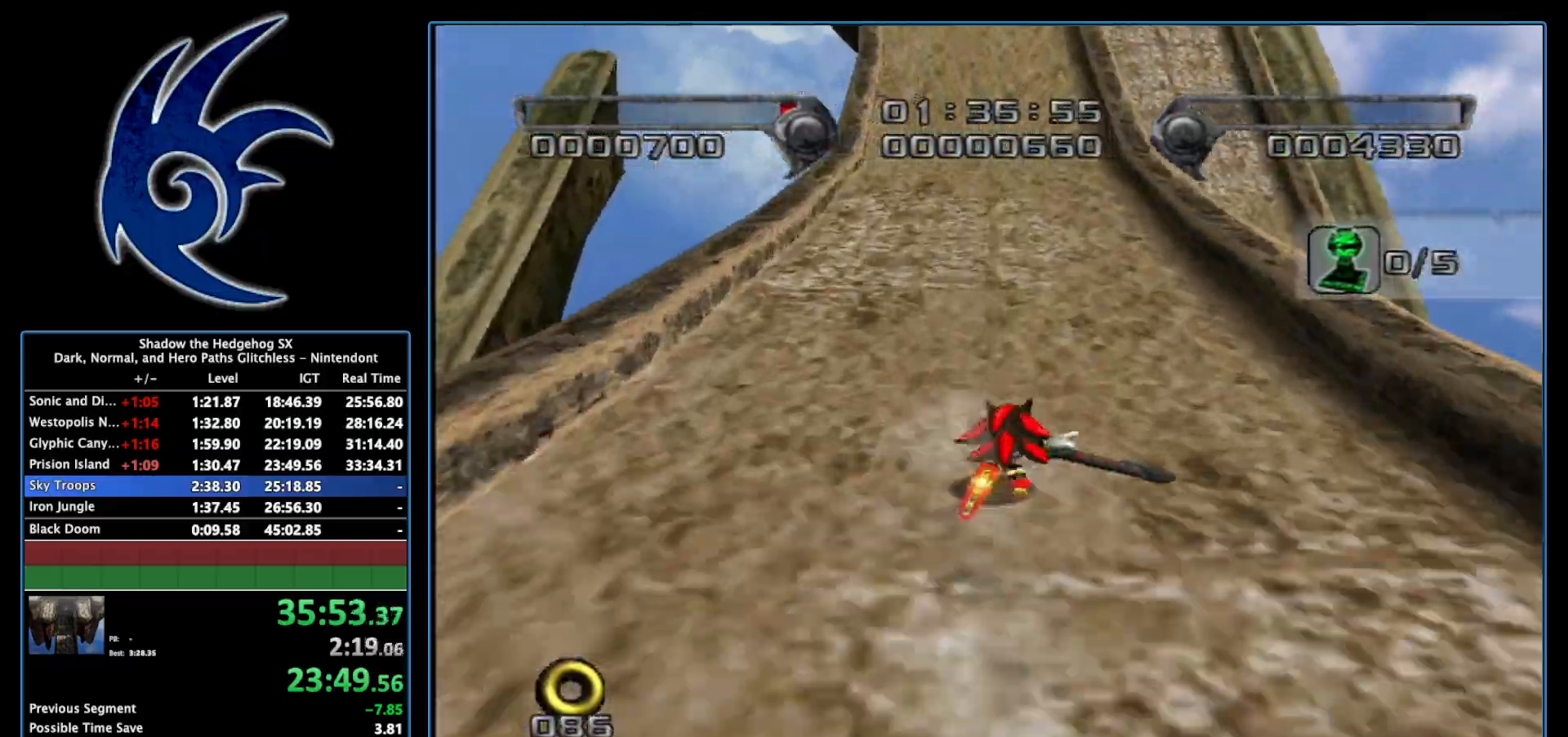
{"buttons": [], "left_stick": "up", "right_stick": "center", "events": [[150, "left_stick", "up-left"], [267, "left_stick", "up"]]}
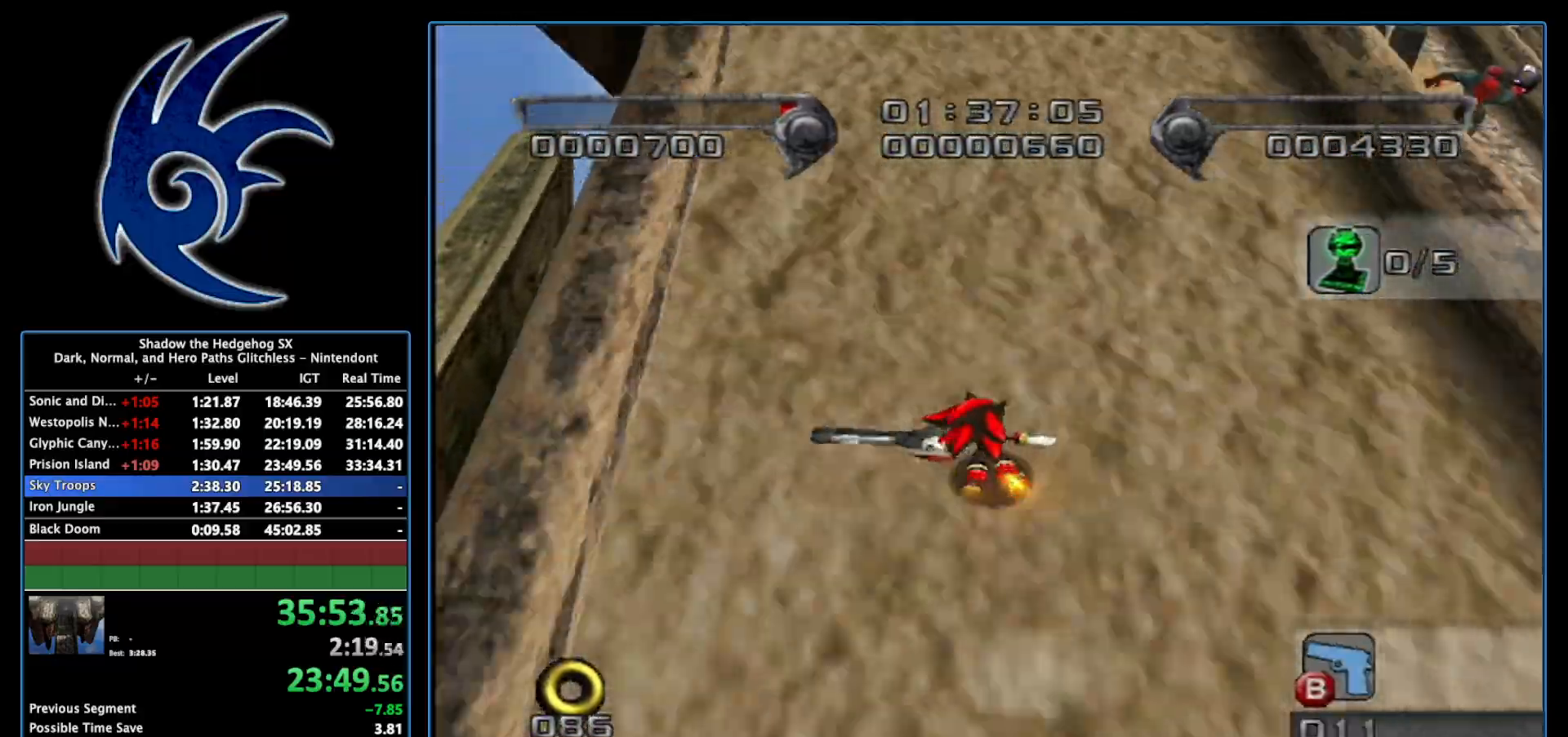
{"buttons": ["X"], "left_stick": "up", "right_stick": "center", "events": [[400, "X", "down"]]}
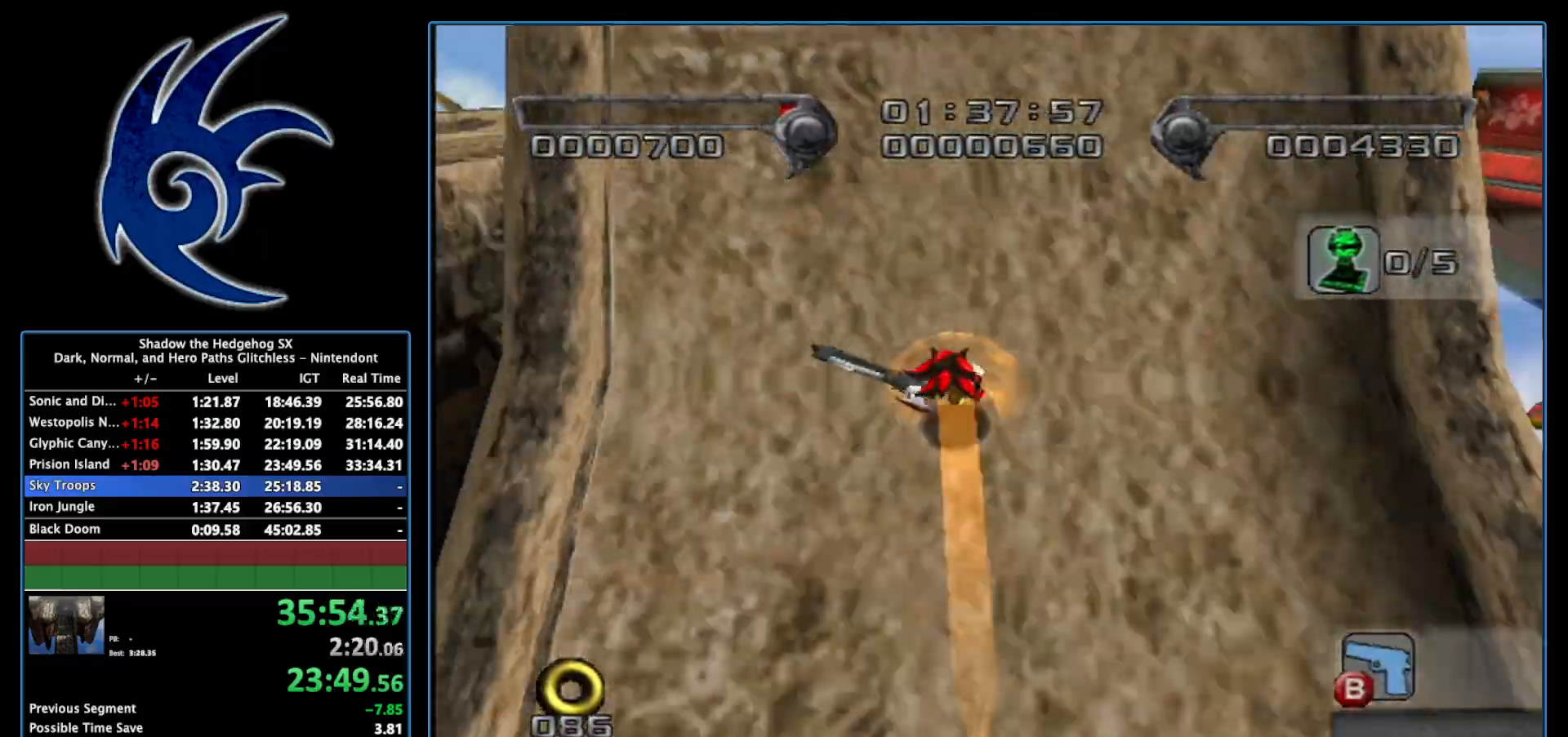
{"buttons": ["A"], "left_stick": "up-left", "right_stick": "center", "events": [[83, "X", "up"], [83, "left_stick", "up-left"], [183, "A", "down"], [217, "left_stick", "left"], [300, "A", "up"], [367, "A", "down"], [467, "left_stick", "up-left"]]}
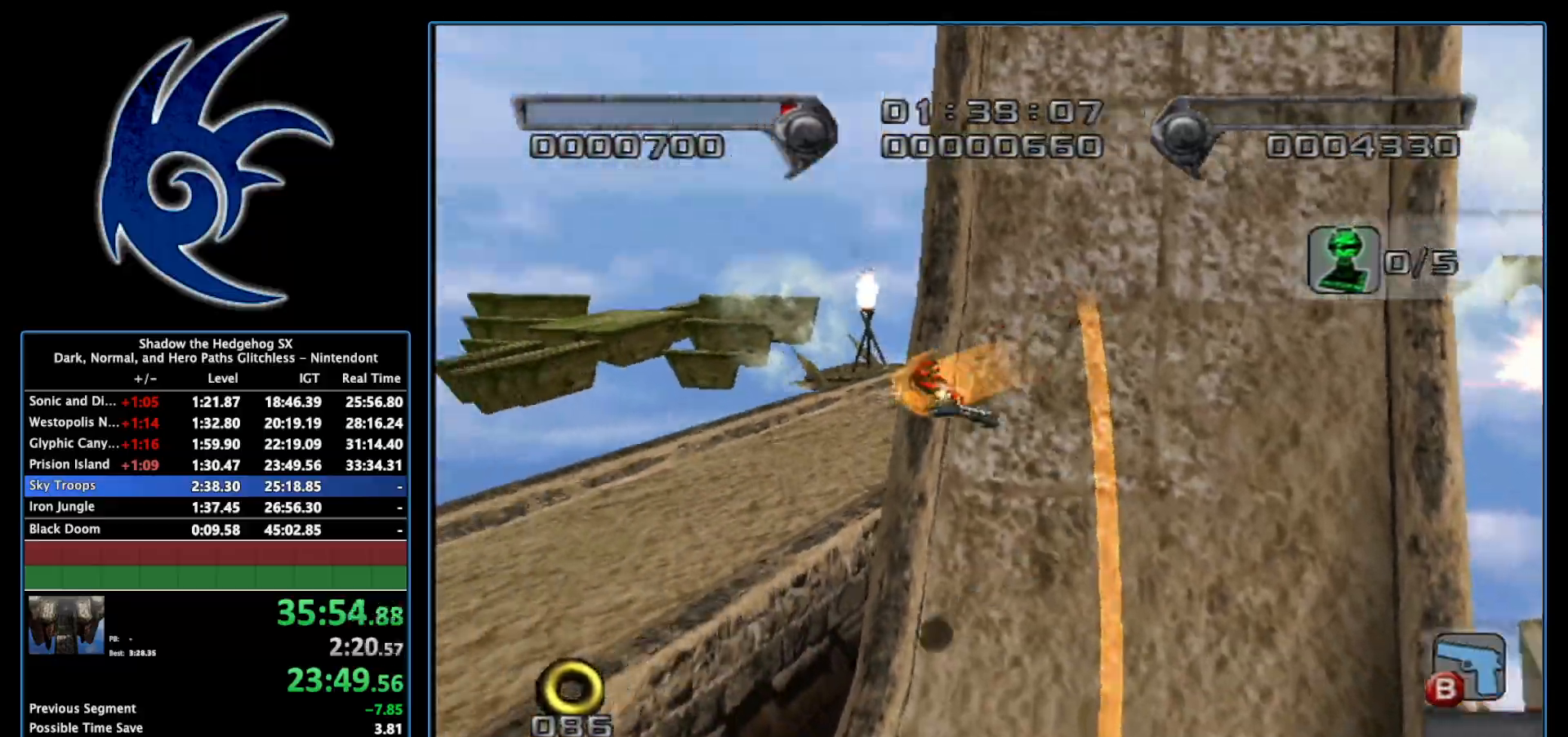
{"buttons": [], "left_stick": "up", "right_stick": "center", "events": [[17, "A", "up"], [50, "left_stick", "up"]]}
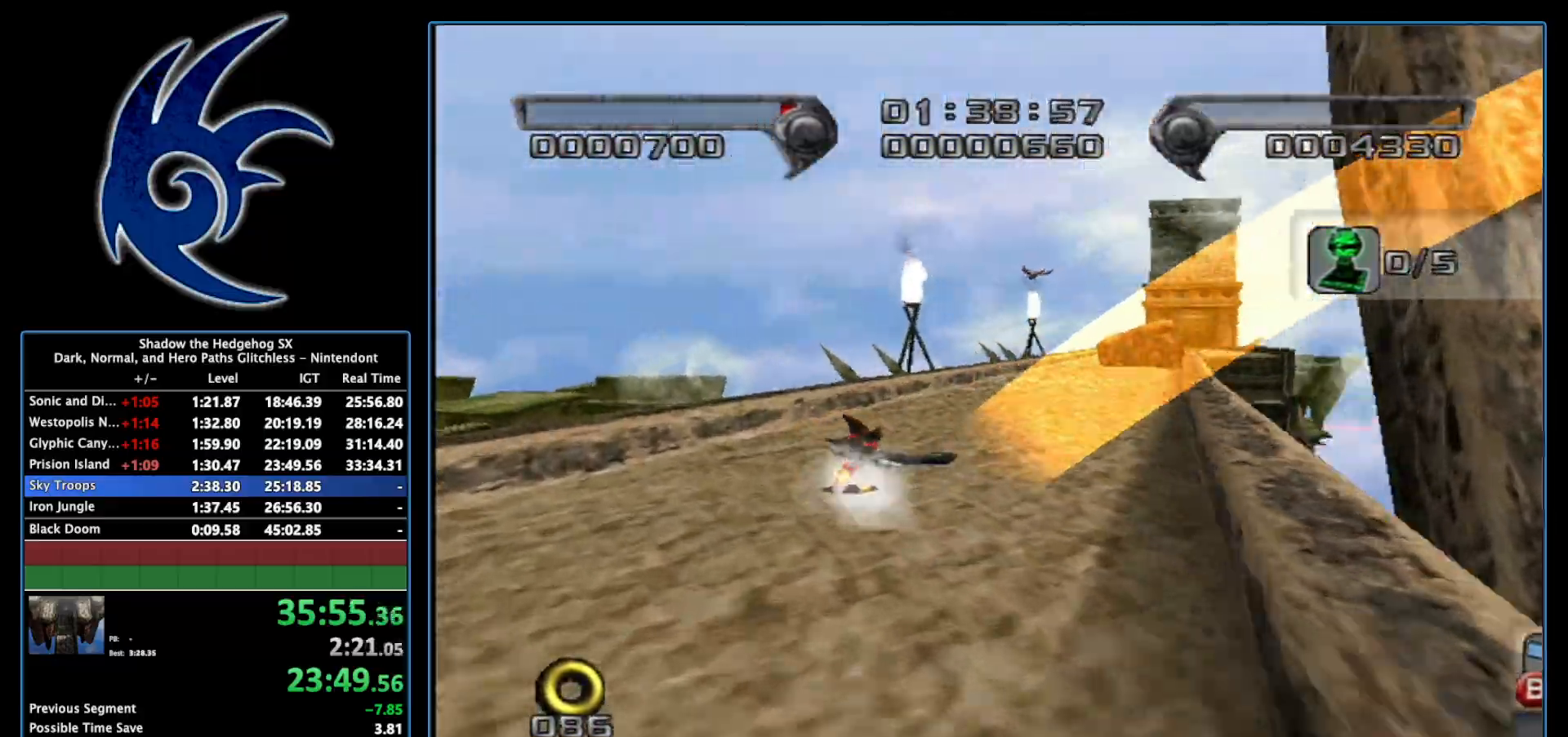
{"buttons": [], "left_stick": "up", "right_stick": "center", "events": []}
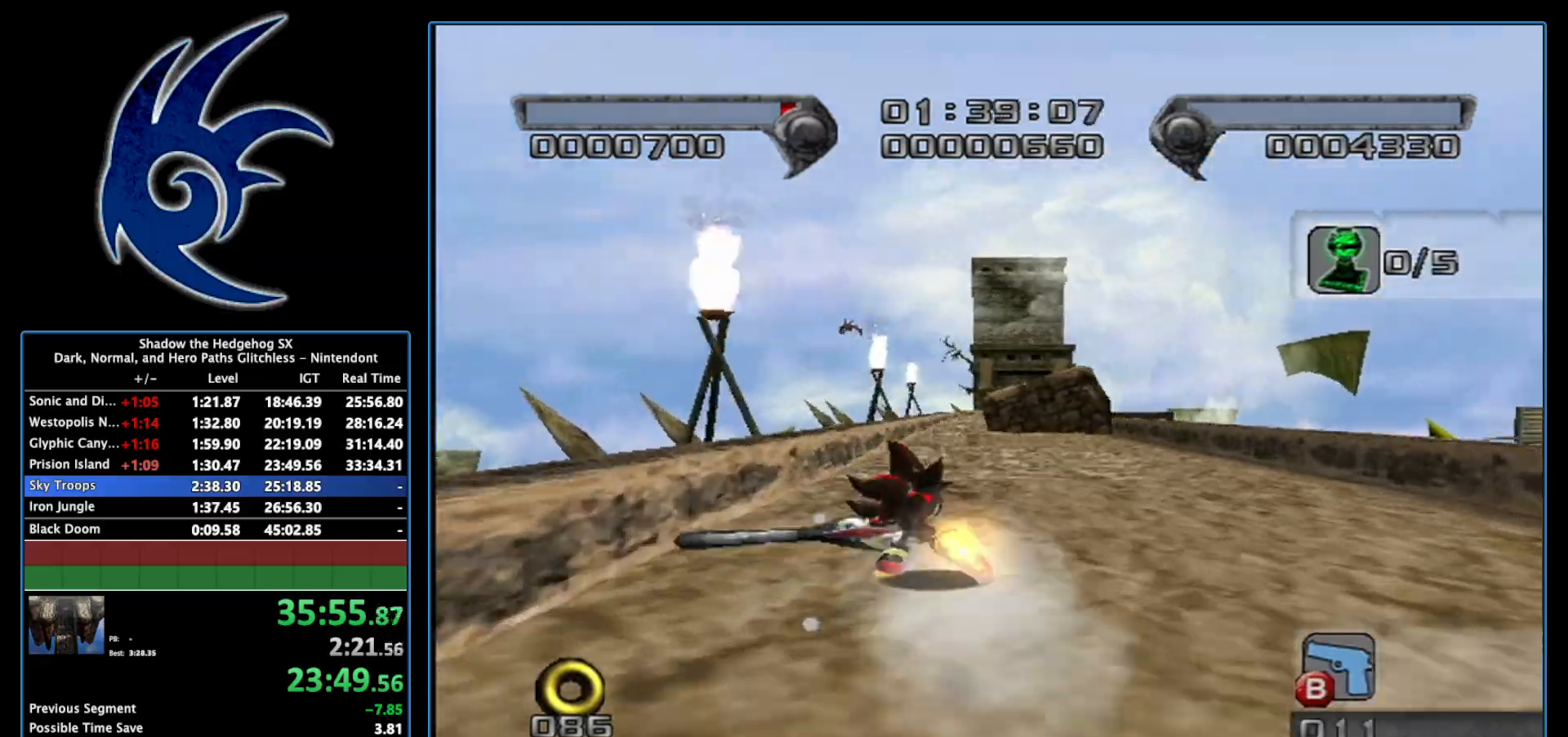
{"buttons": [], "left_stick": "up", "right_stick": "center", "events": []}
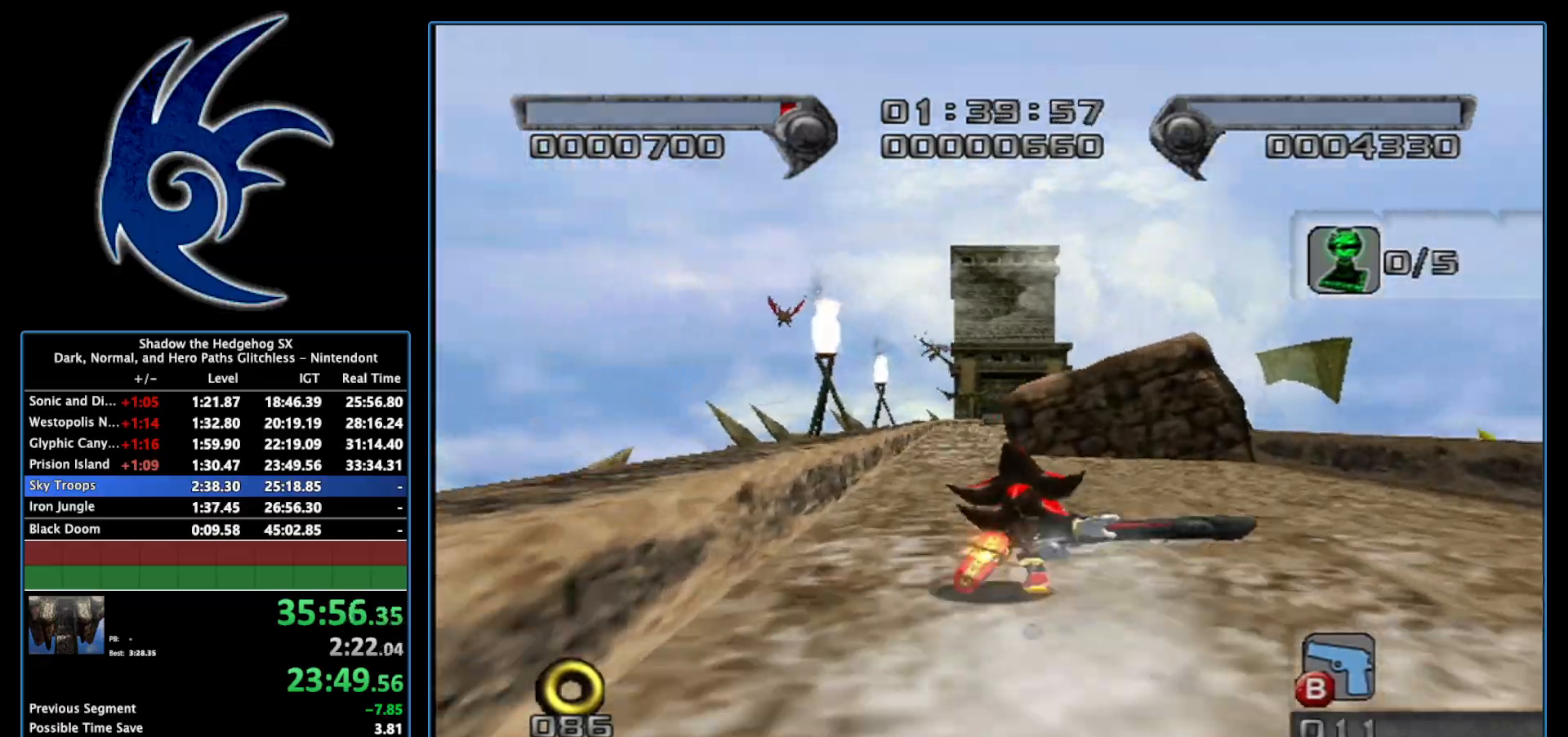
{"buttons": [], "left_stick": "up", "right_stick": "center", "events": []}
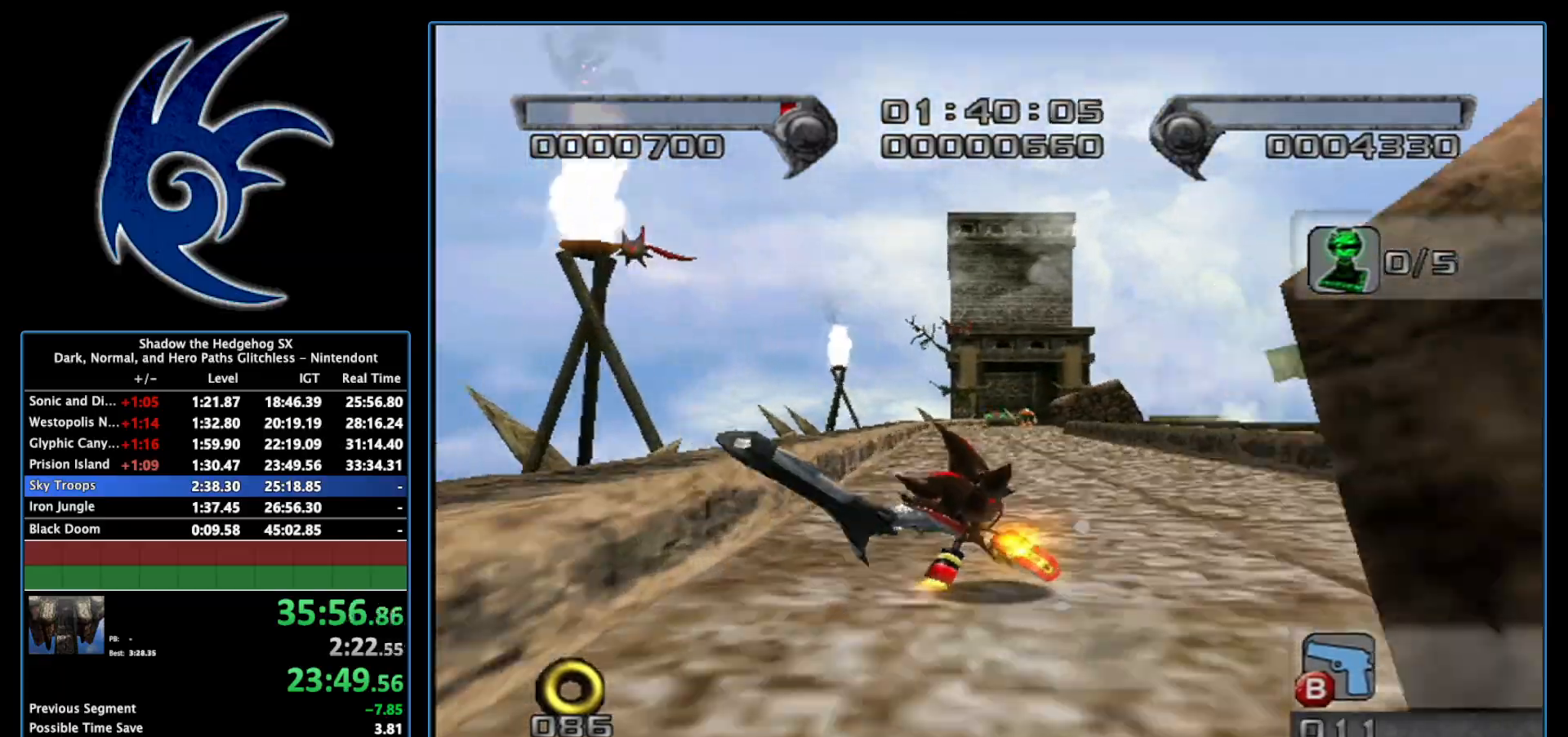
{"buttons": [], "left_stick": "up", "right_stick": "center", "events": []}
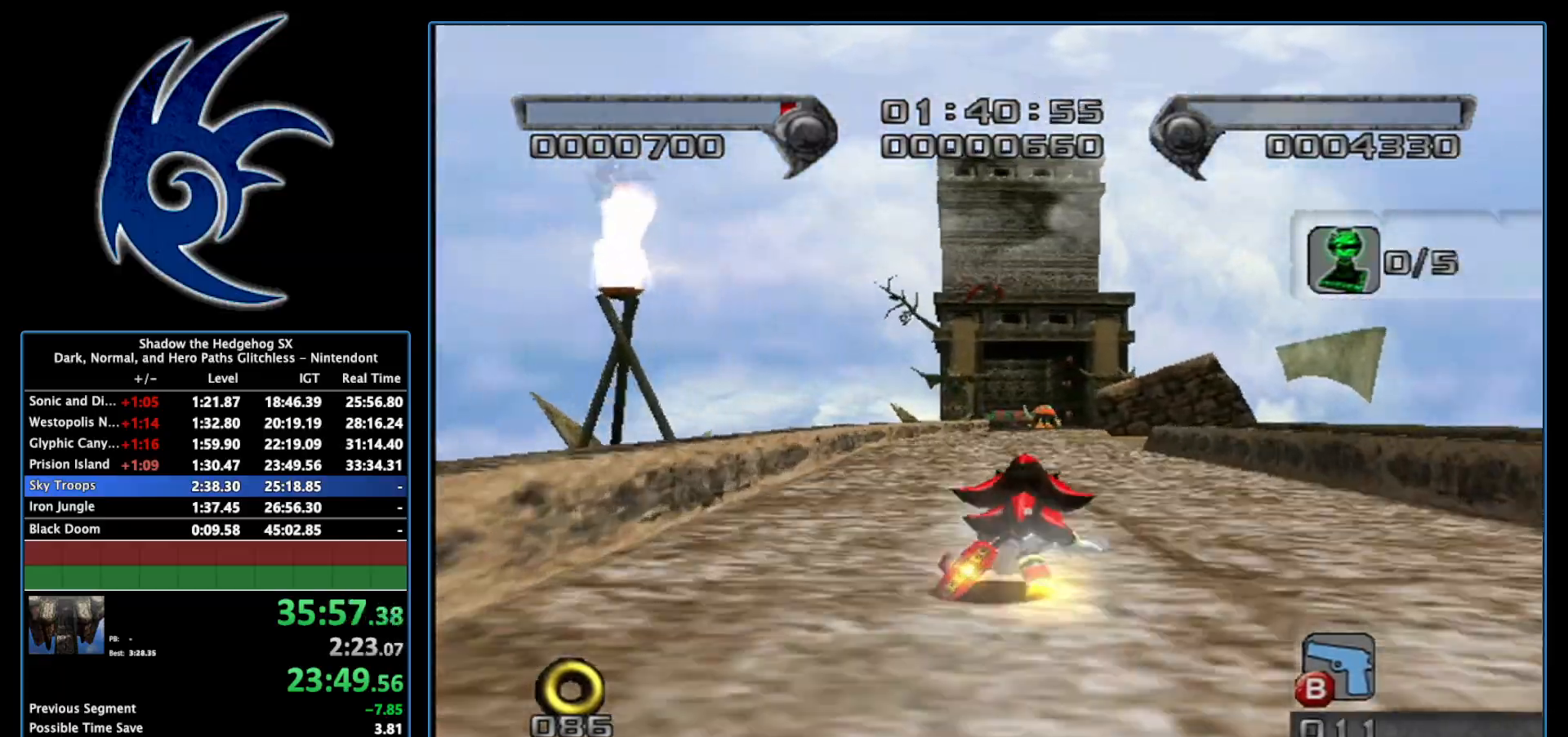
{"buttons": [], "left_stick": "up", "right_stick": "center", "events": []}
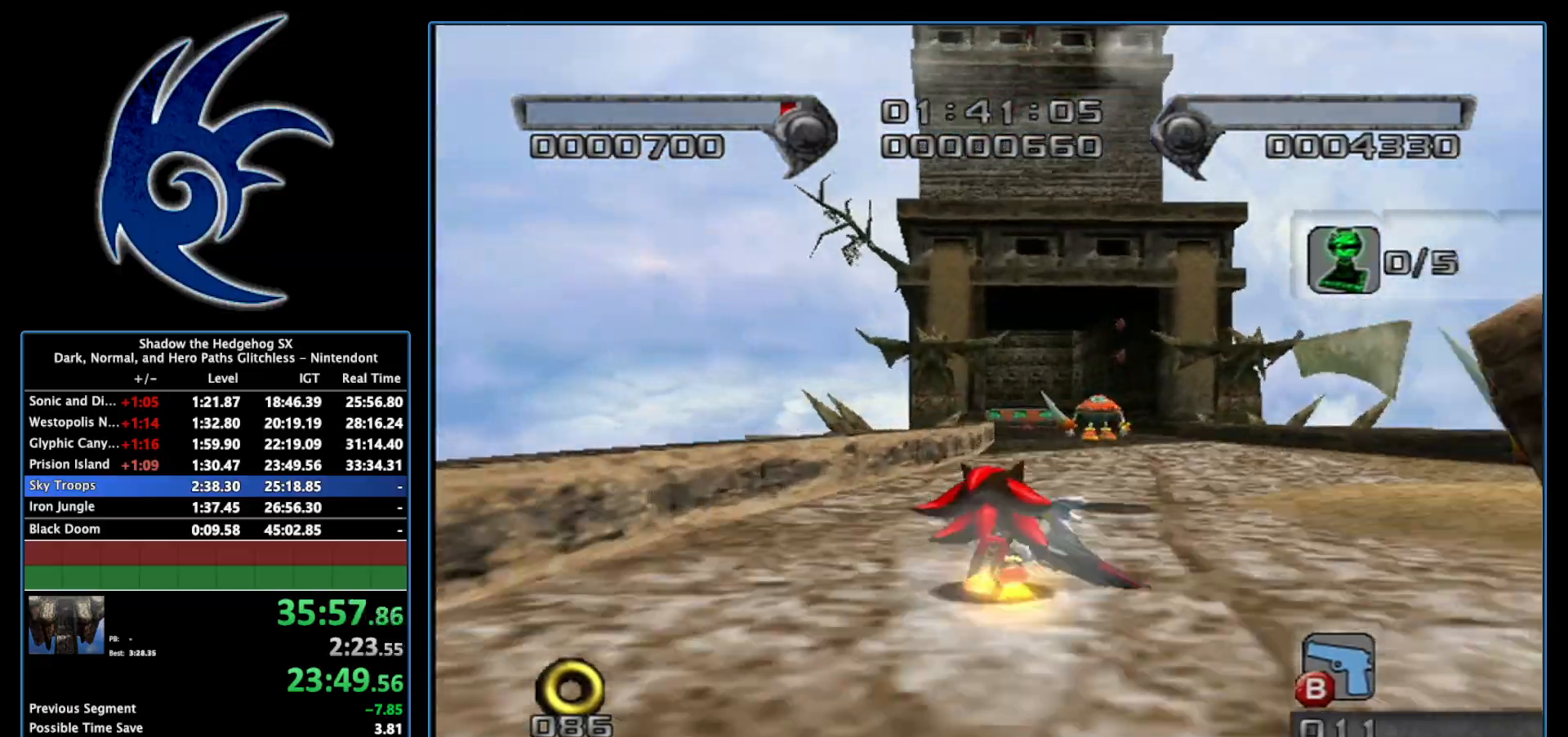
{"buttons": ["X"], "left_stick": "up", "right_stick": "center", "events": [[467, "X", "down"]]}
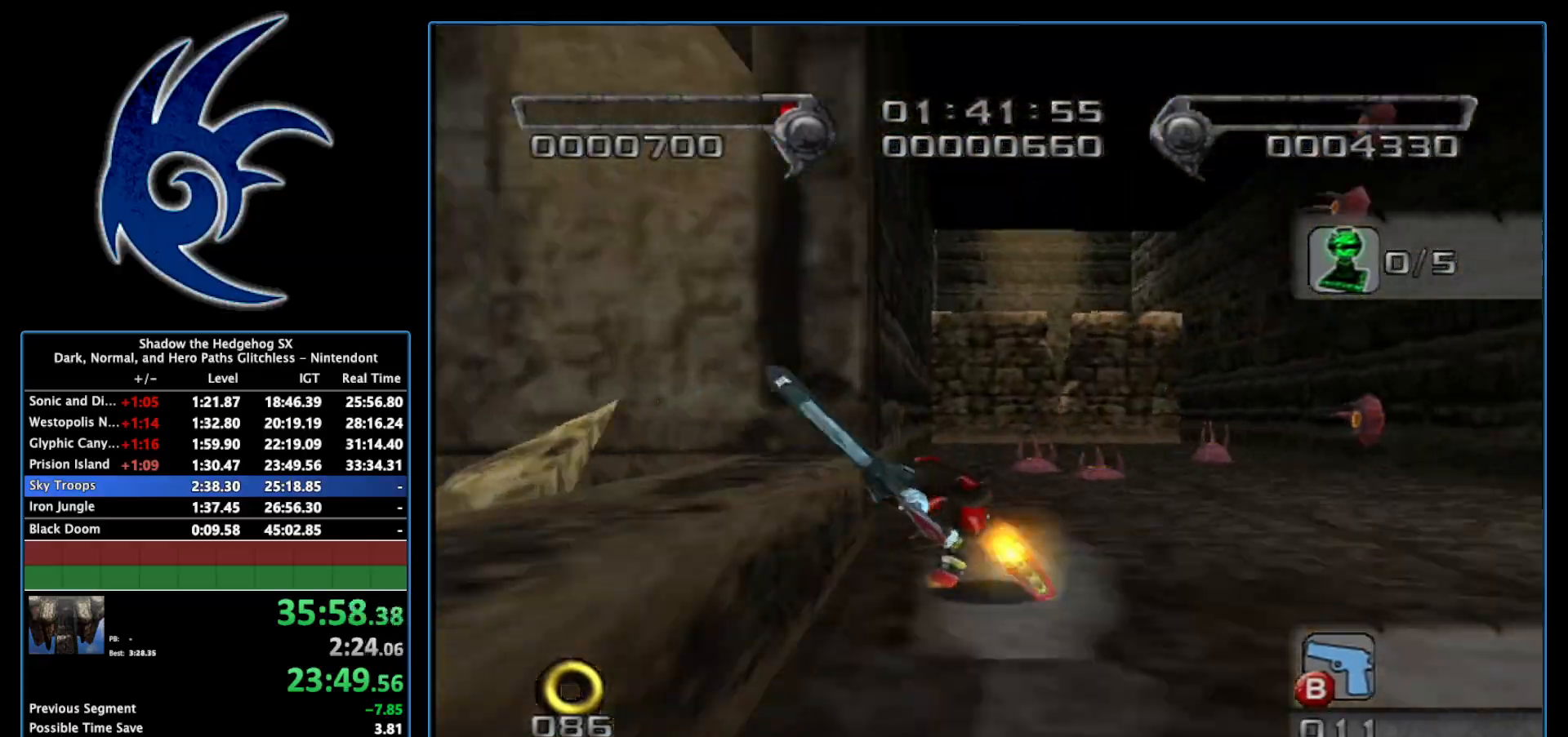
{"buttons": [], "left_stick": "up", "right_stick": "center", "events": [[400, "X", "up"]]}
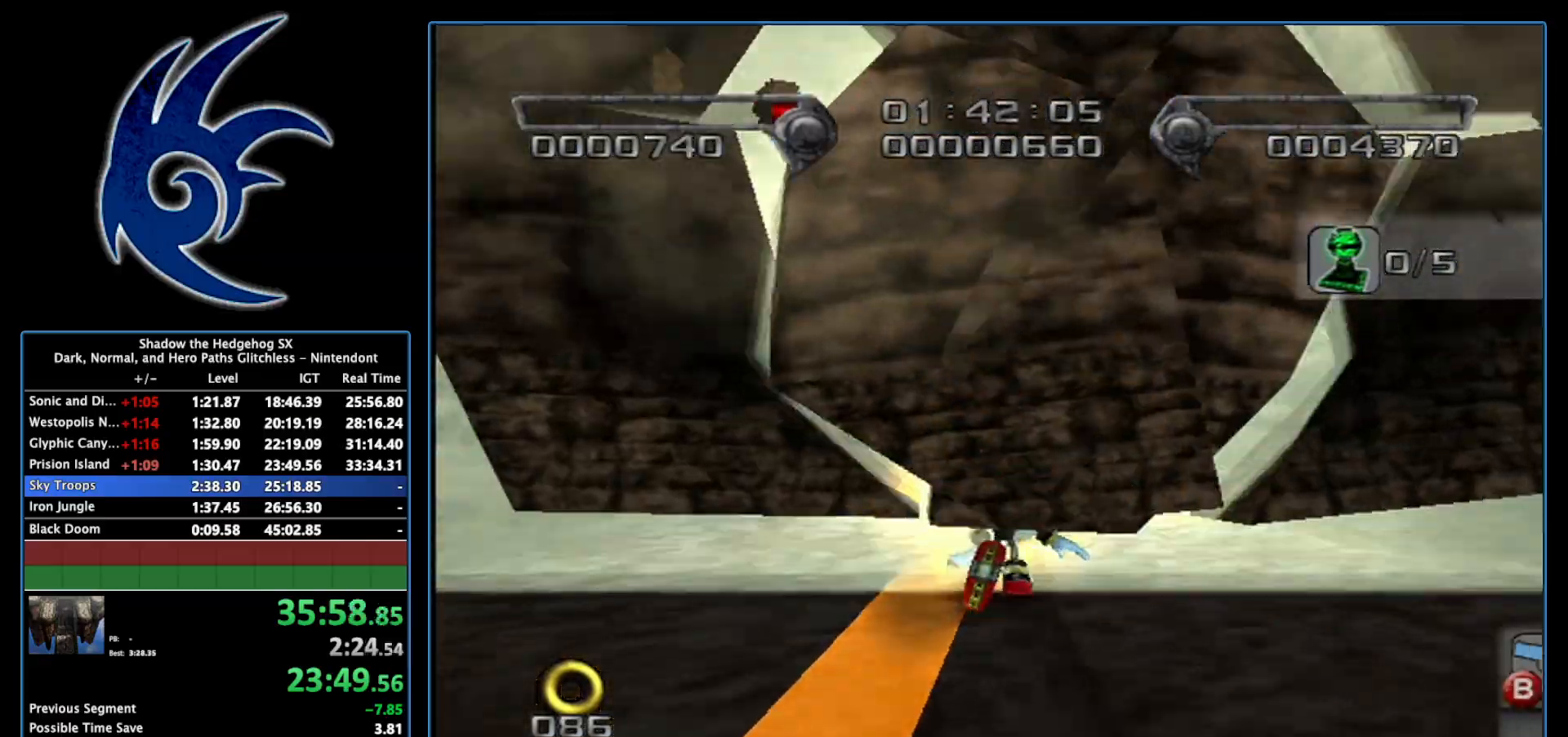
{"buttons": [], "left_stick": "up", "right_stick": "center", "events": [[50, "X", "down"], [150, "X", "up"]]}
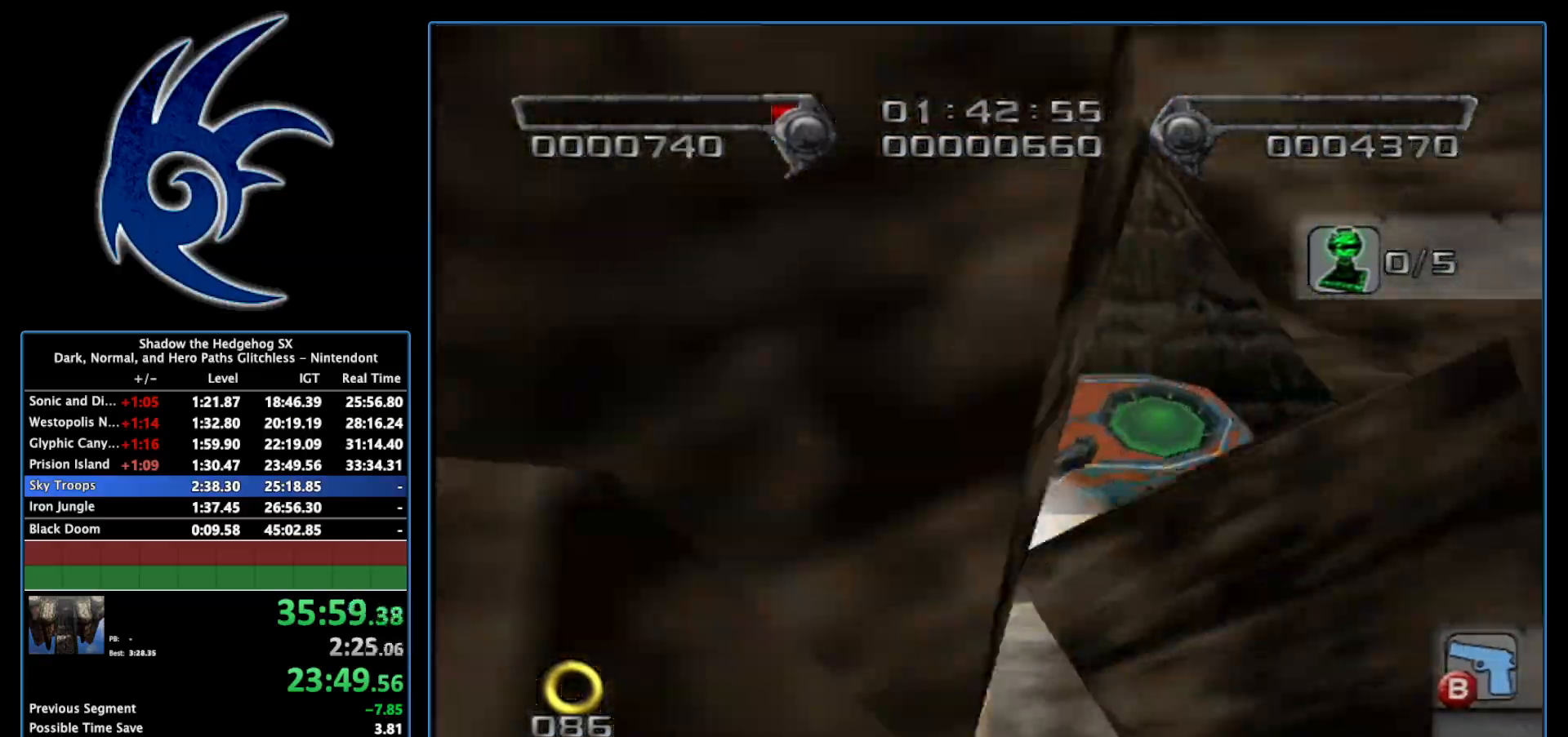
{"buttons": [], "left_stick": "up", "right_stick": "center", "events": []}
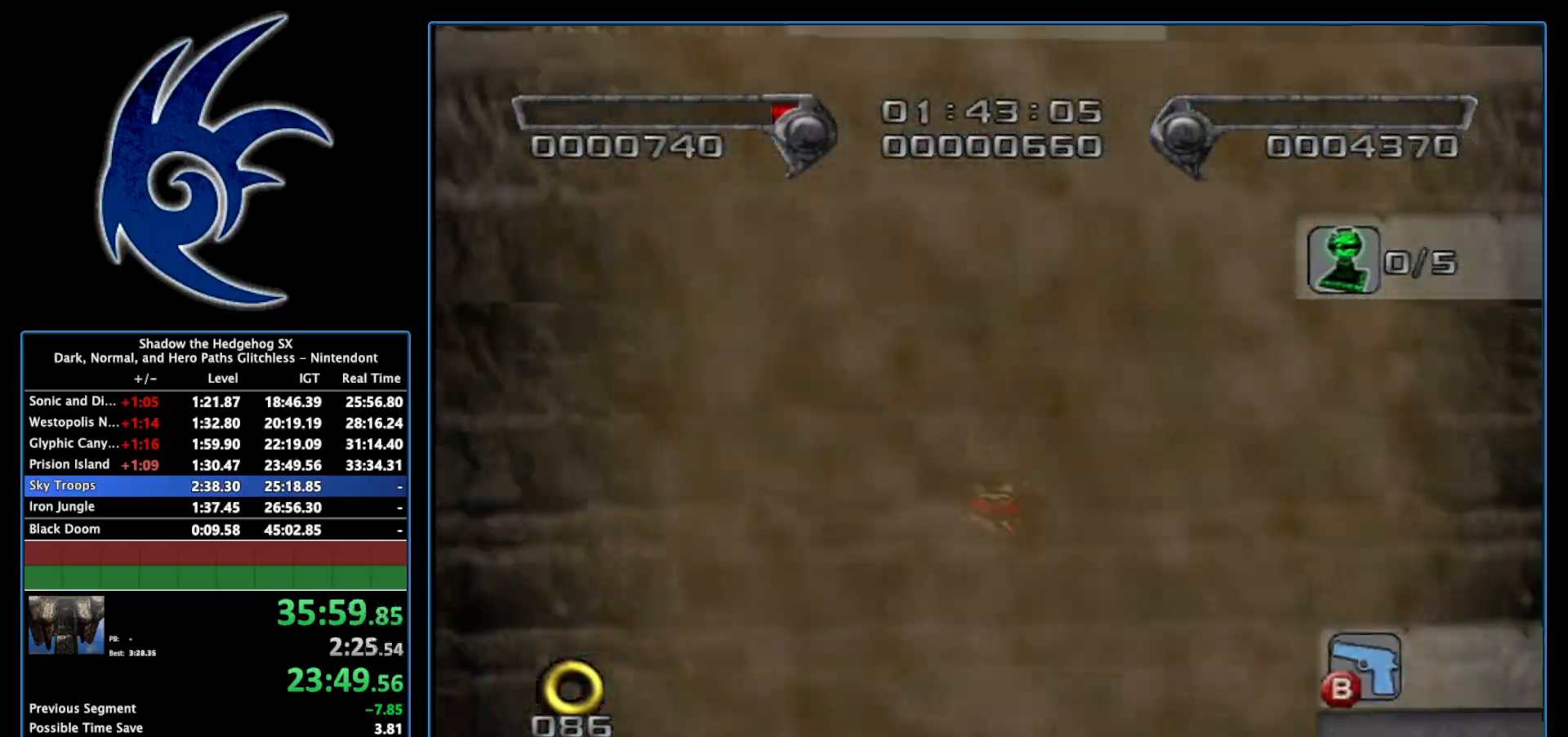
{"buttons": [], "left_stick": "up", "right_stick": "center", "events": [[217, "A", "down"], [300, "A", "up"], [300, "left_stick", "up-right"], [450, "left_stick", "up"]]}
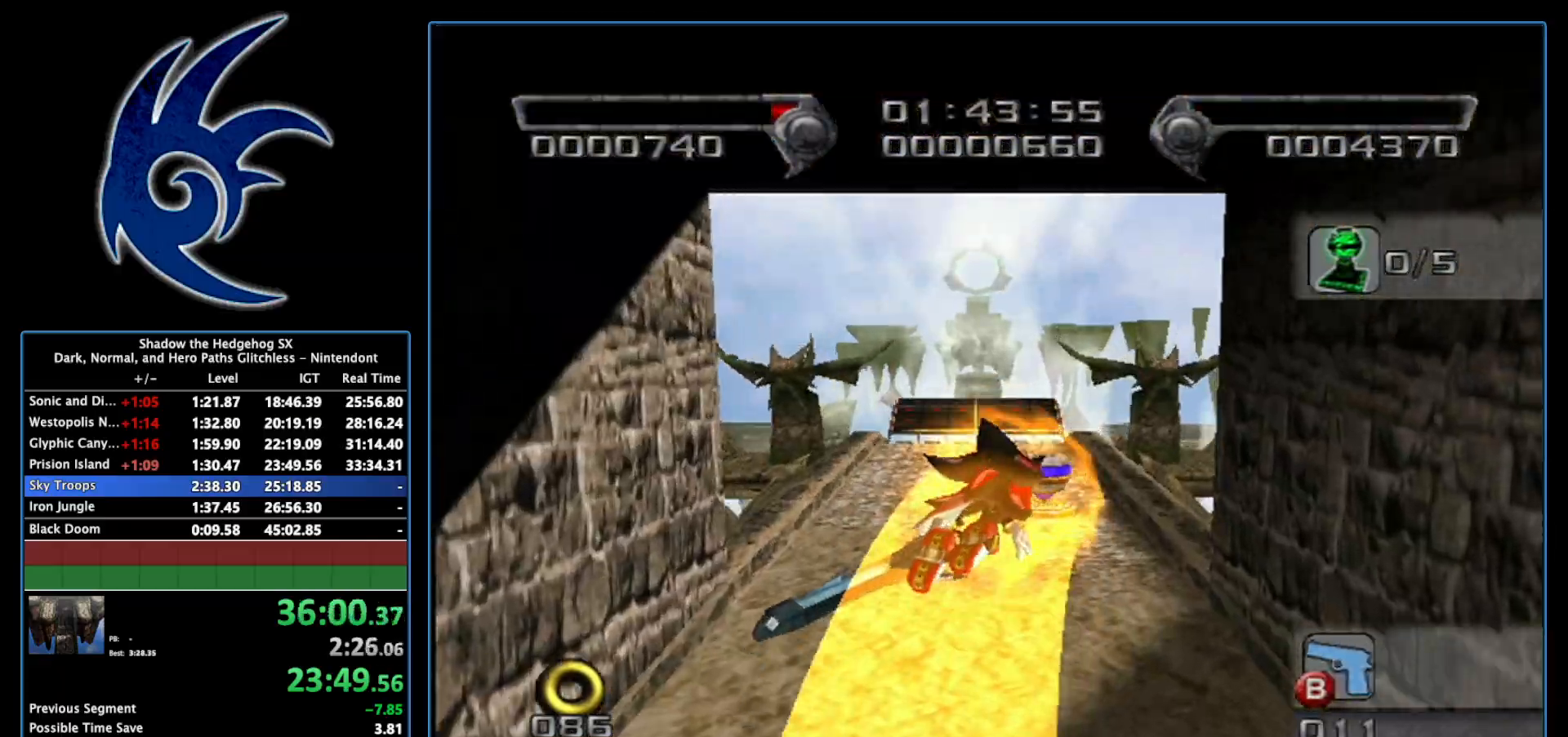
{"buttons": [], "left_stick": "up", "right_stick": "center", "events": [[300, "left_stick", "up-left"], [450, "left_stick", "up"]]}
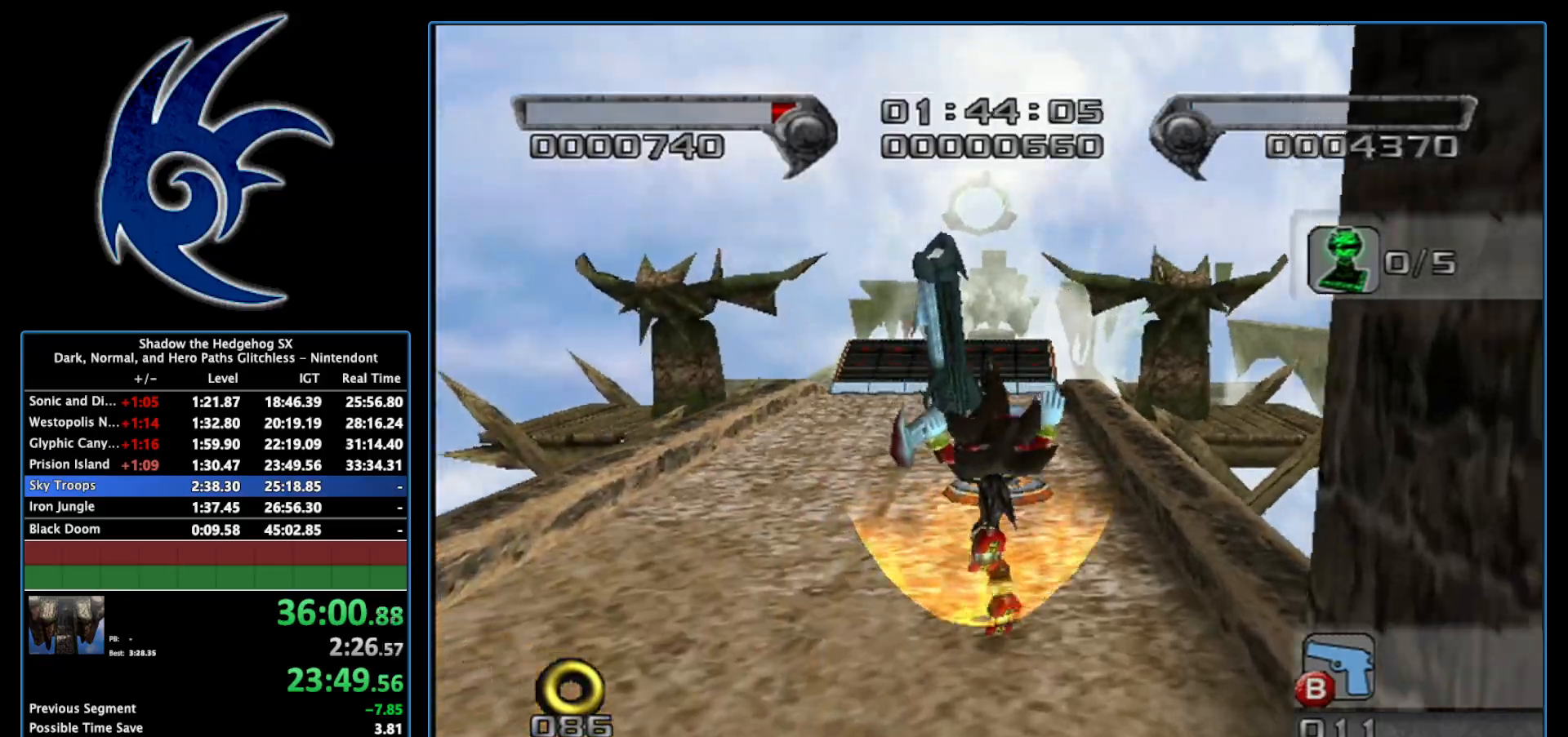
{"buttons": [], "left_stick": "up", "right_stick": "center", "events": [[267, "left_stick", "up-right"], [433, "left_stick", "up"]]}
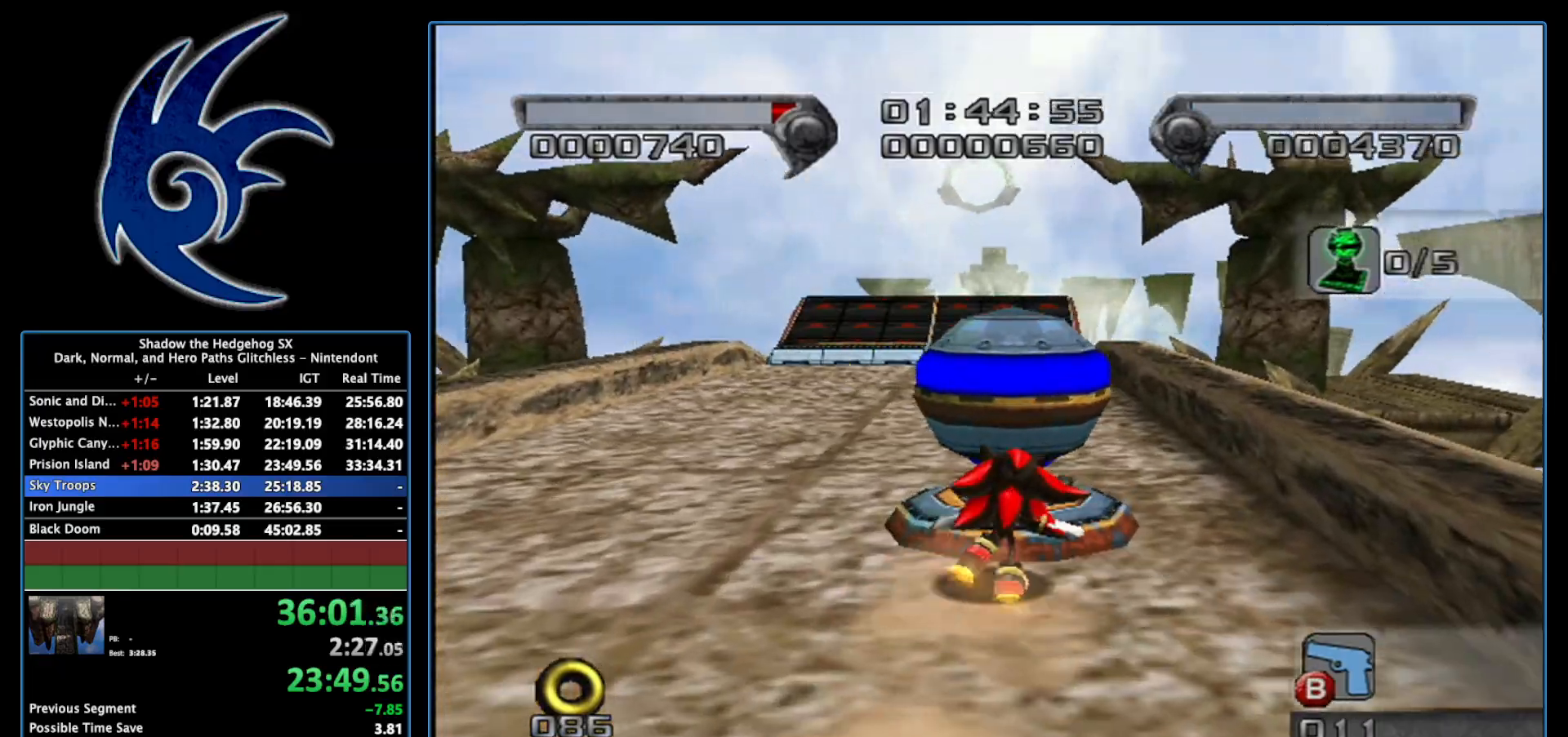
{"buttons": [], "left_stick": "up", "right_stick": "center", "events": [[183, "left_stick", "up-left"], [467, "left_stick", "up"]]}
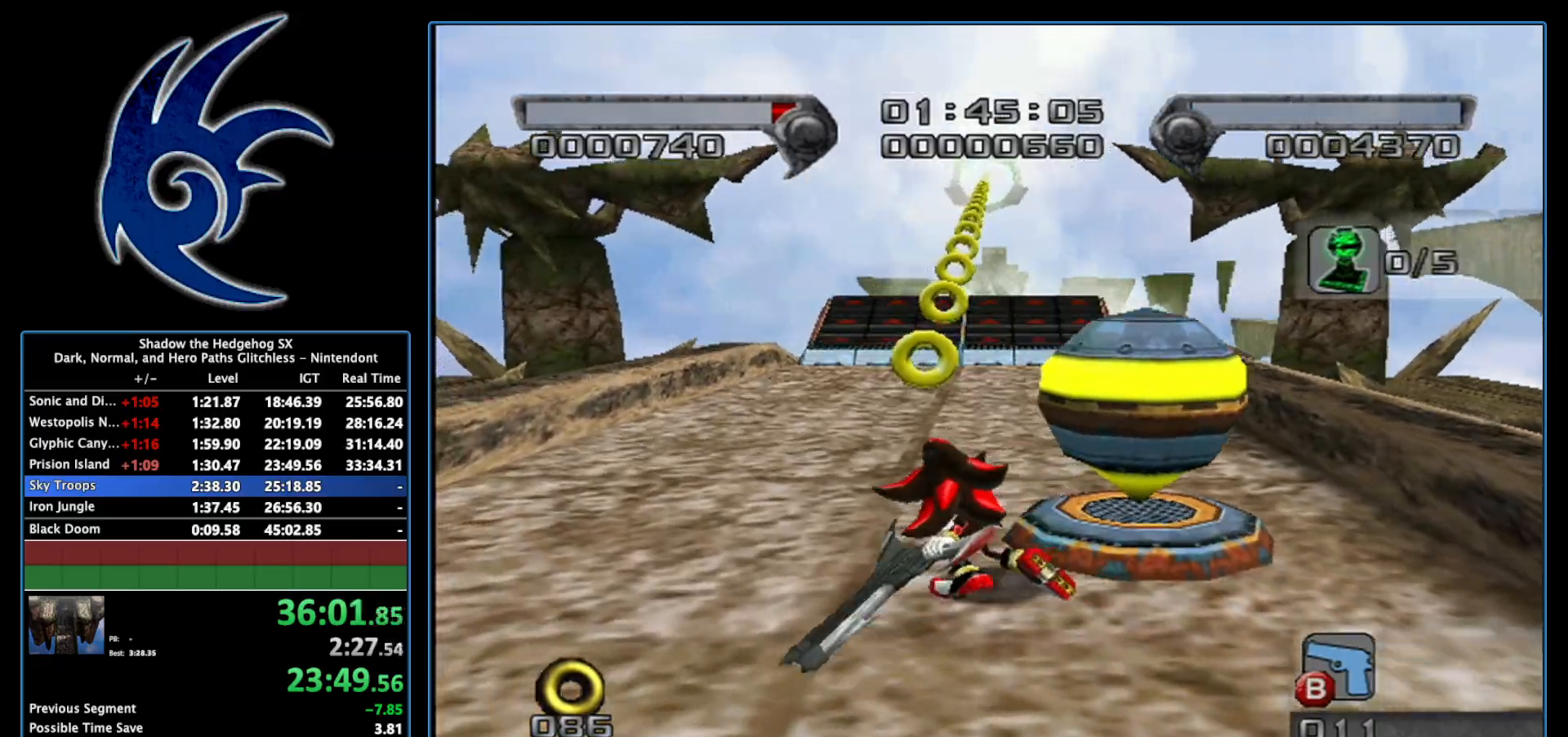
{"buttons": [], "left_stick": "up", "right_stick": "center", "events": [[300, "X", "down"], [450, "X", "up"]]}
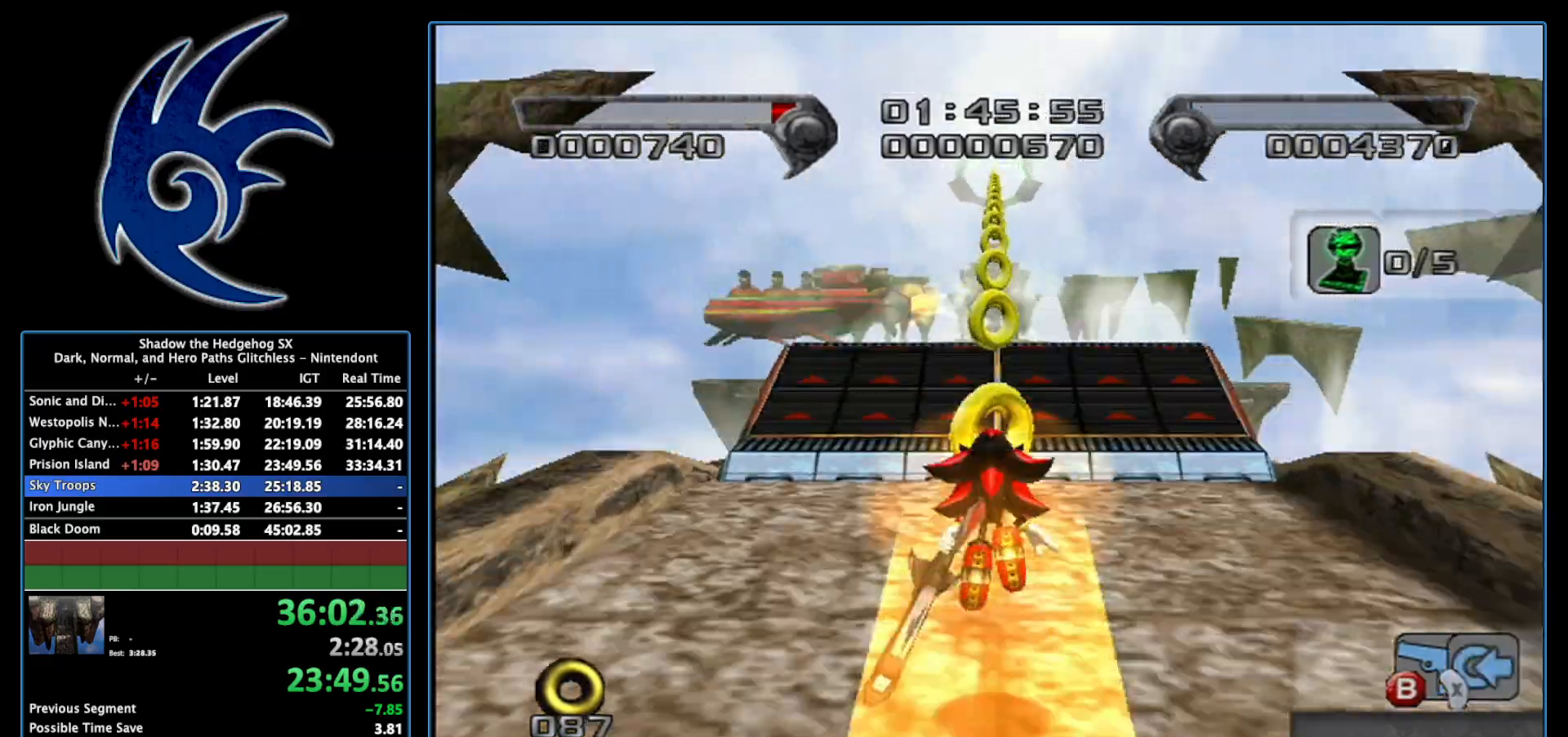
{"buttons": [], "left_stick": "center", "right_stick": "center", "events": [[83, "left_stick", "center"]]}
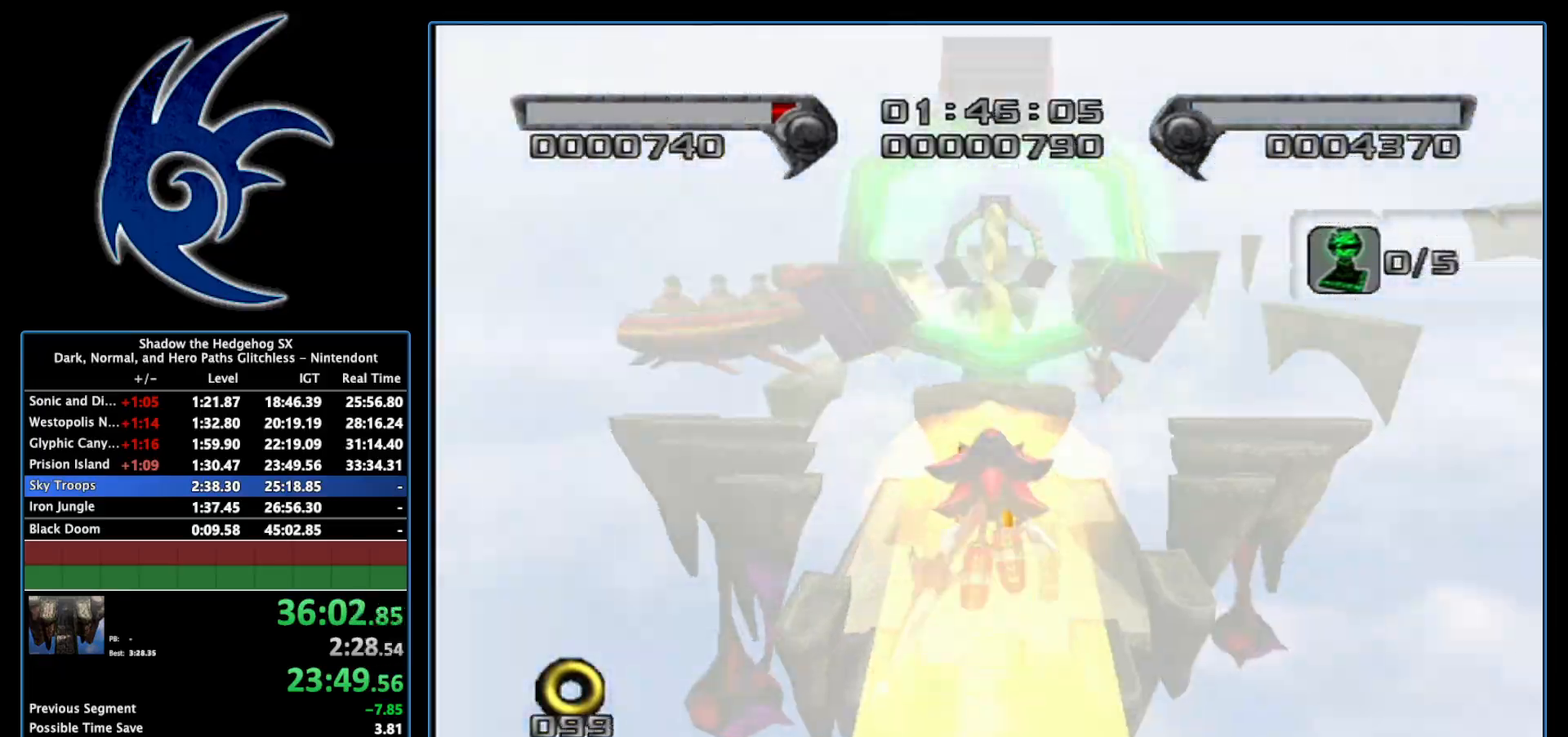
{"buttons": [], "left_stick": "down", "right_stick": "center", "events": [[50, "left_stick", "down"]]}
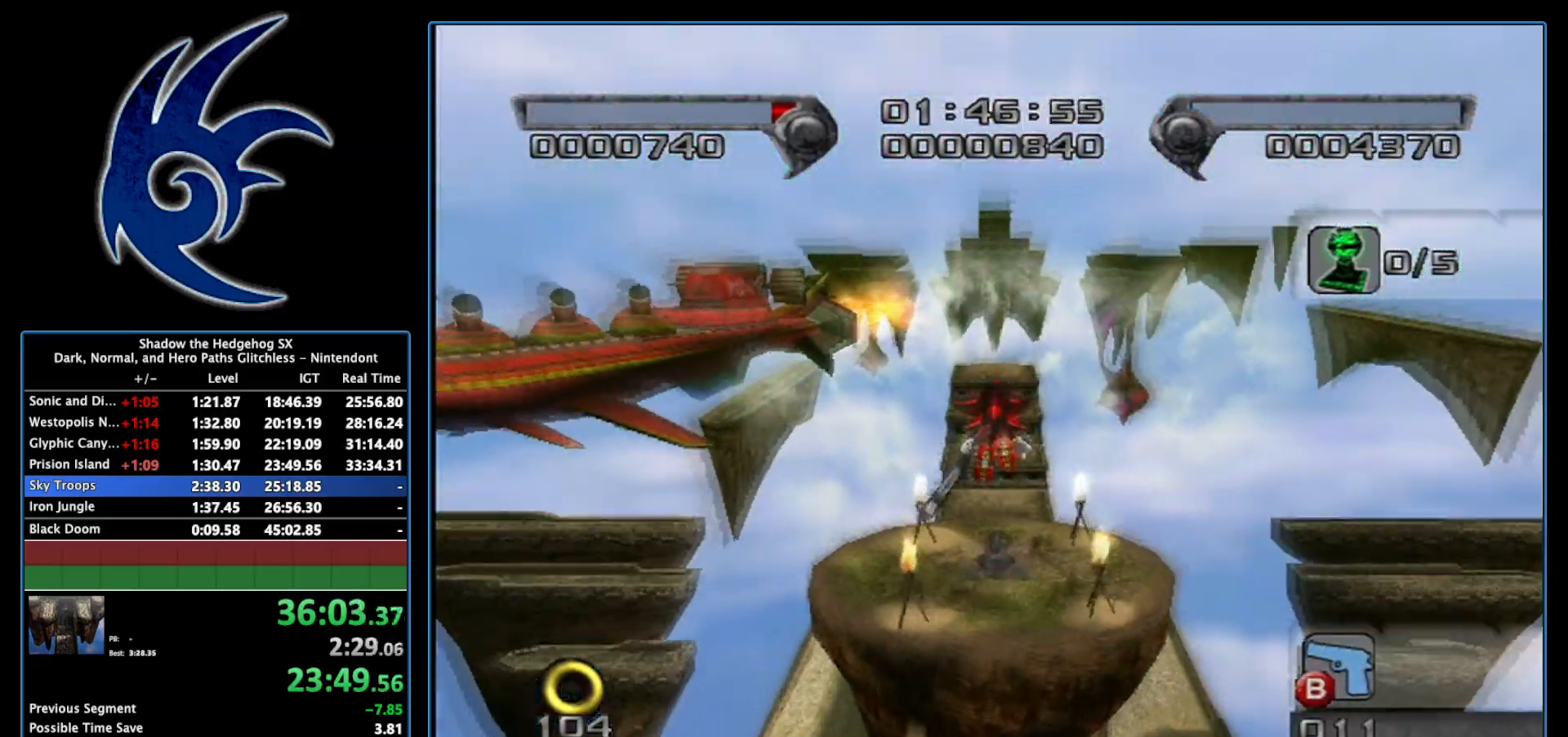
{"buttons": [], "left_stick": "down", "right_stick": "center", "events": []}